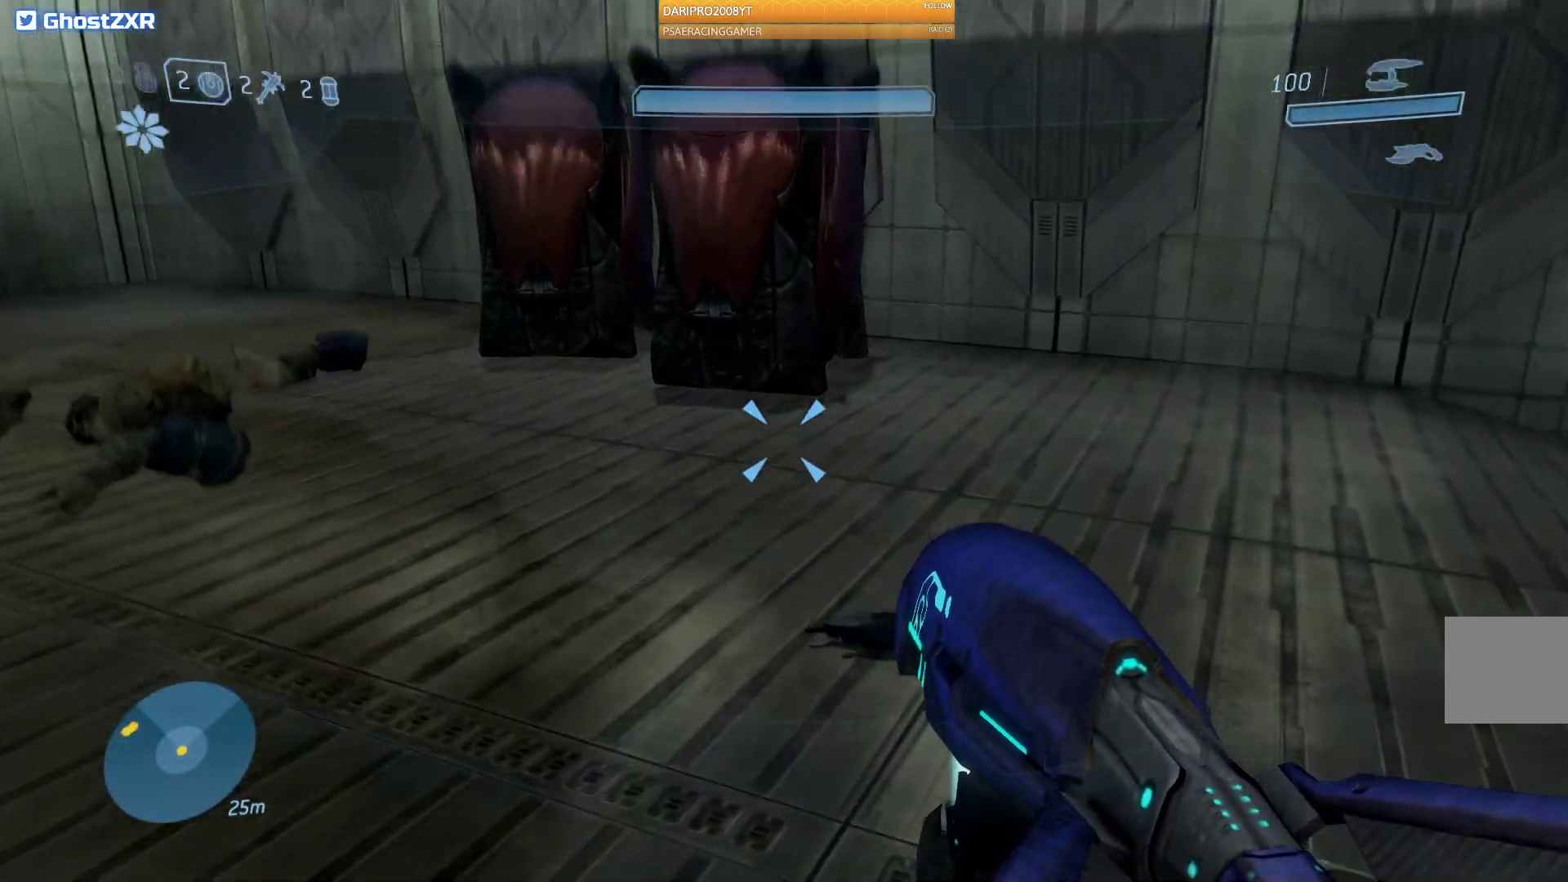
Gameplay with a controller (Xbox layout); each line is a JSON object with the inputs held at the frame after it (dt_ms = milliseconds from this image to that frame). "events" lists button and stick changes between this image and that frame as [ms after this image, input, new state], when the widget could be followed in between.
{"dt_ms": 500, "buttons": [], "left_stick": "center", "right_stick": "center", "events": [[250, "right_stick", "center"], [267, "left_stick", "center"]]}
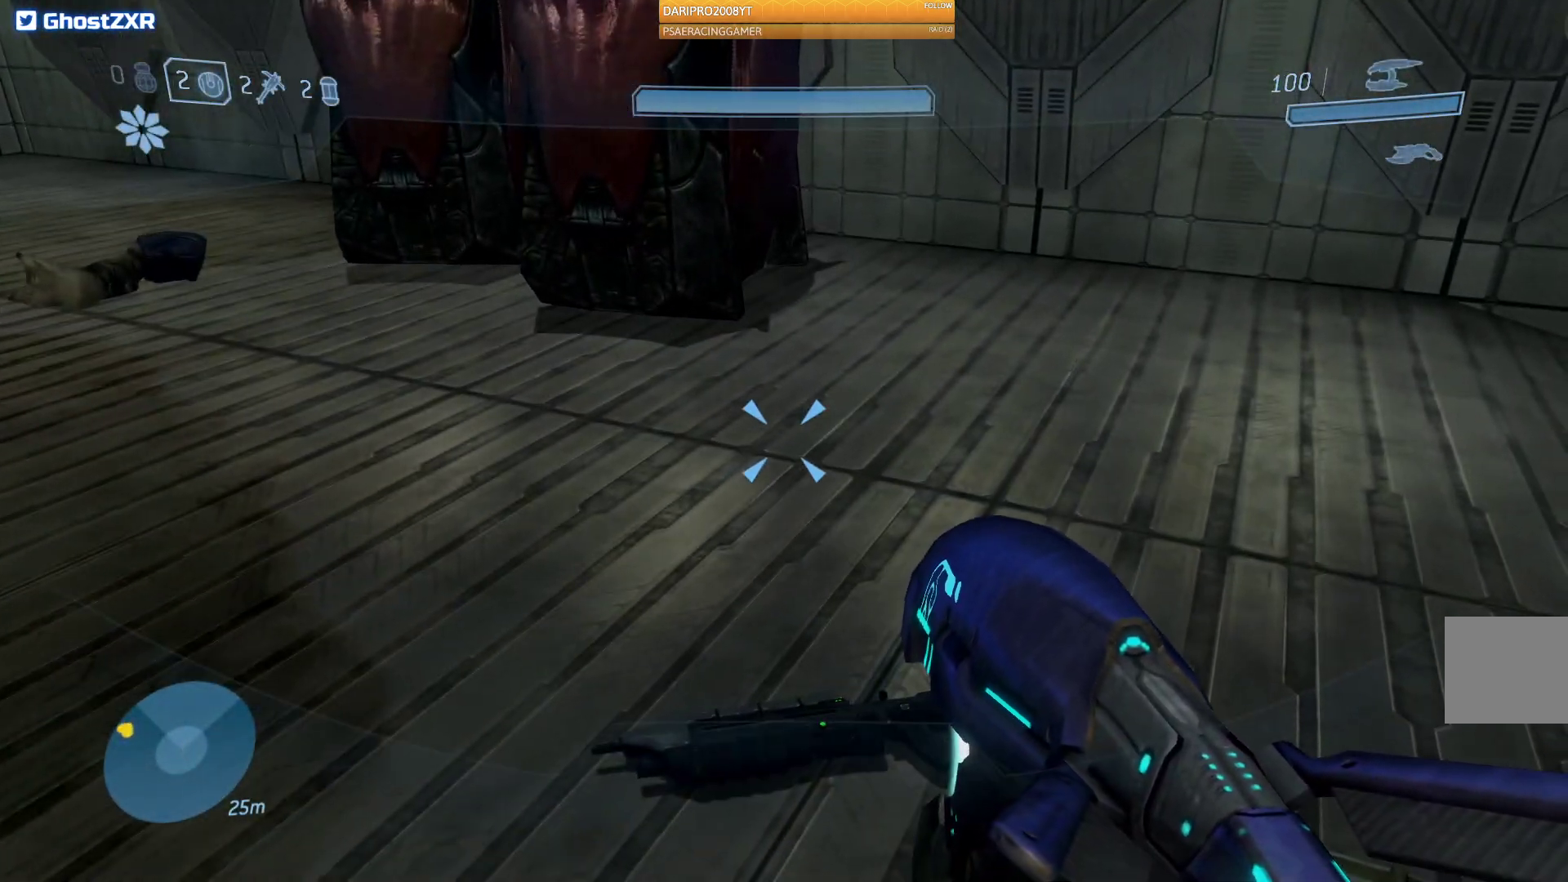
{"dt_ms": 500, "buttons": [], "left_stick": "up", "right_stick": "center", "events": [[150, "Y", "down"], [250, "Y", "up"], [417, "left_stick", "up"]]}
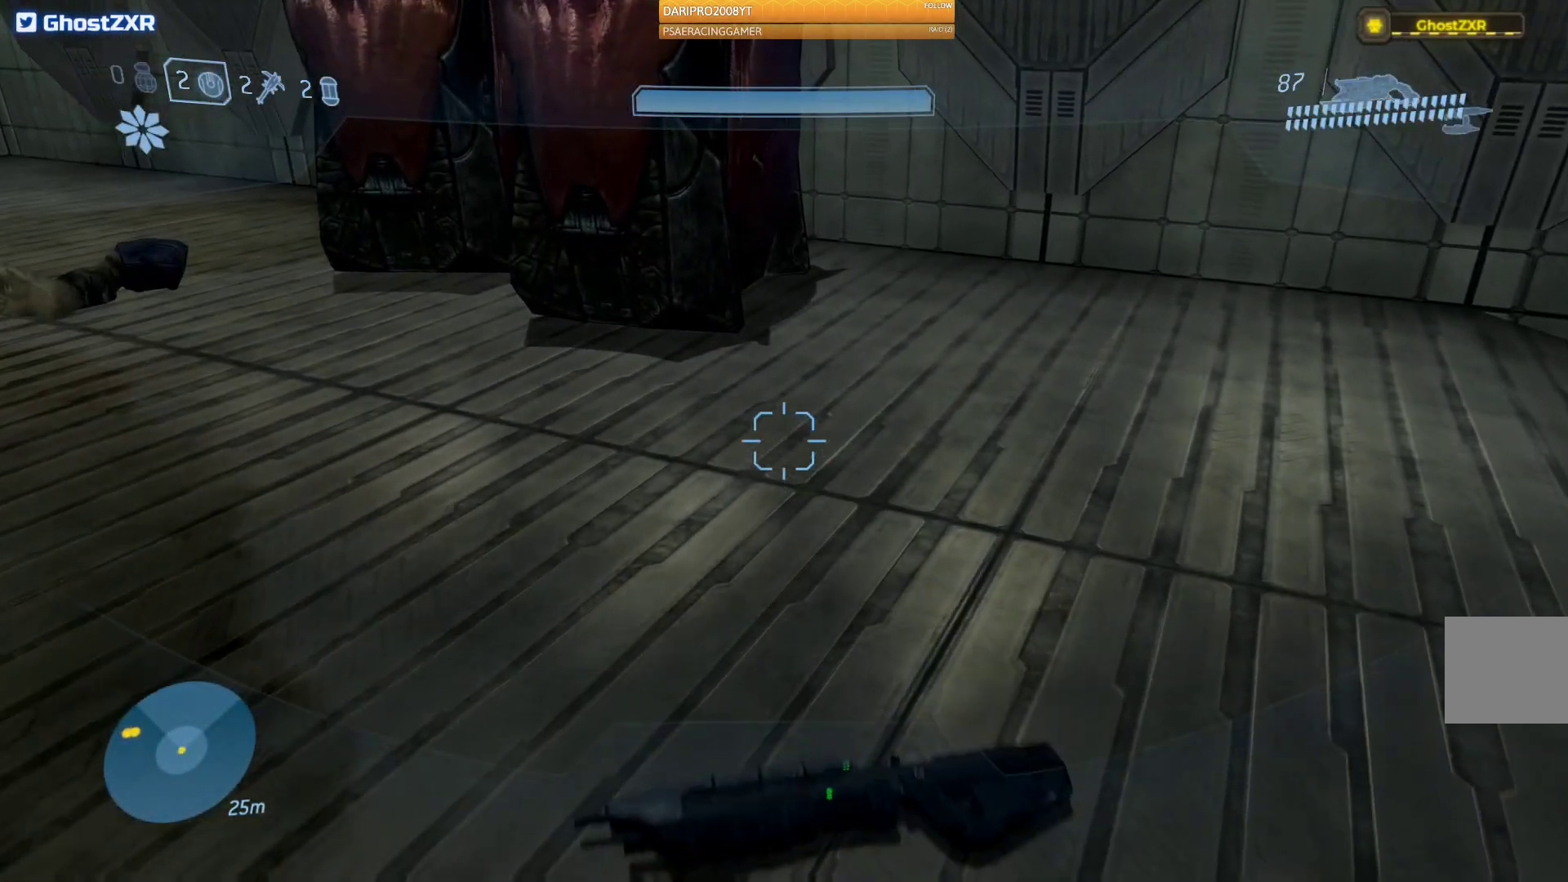
{"dt_ms": 500, "buttons": ["R1"], "left_stick": "center", "right_stick": "center", "events": [[50, "right_stick", "down-left"], [217, "left_stick", "center"], [267, "R1", "down"], [300, "right_stick", "center"]]}
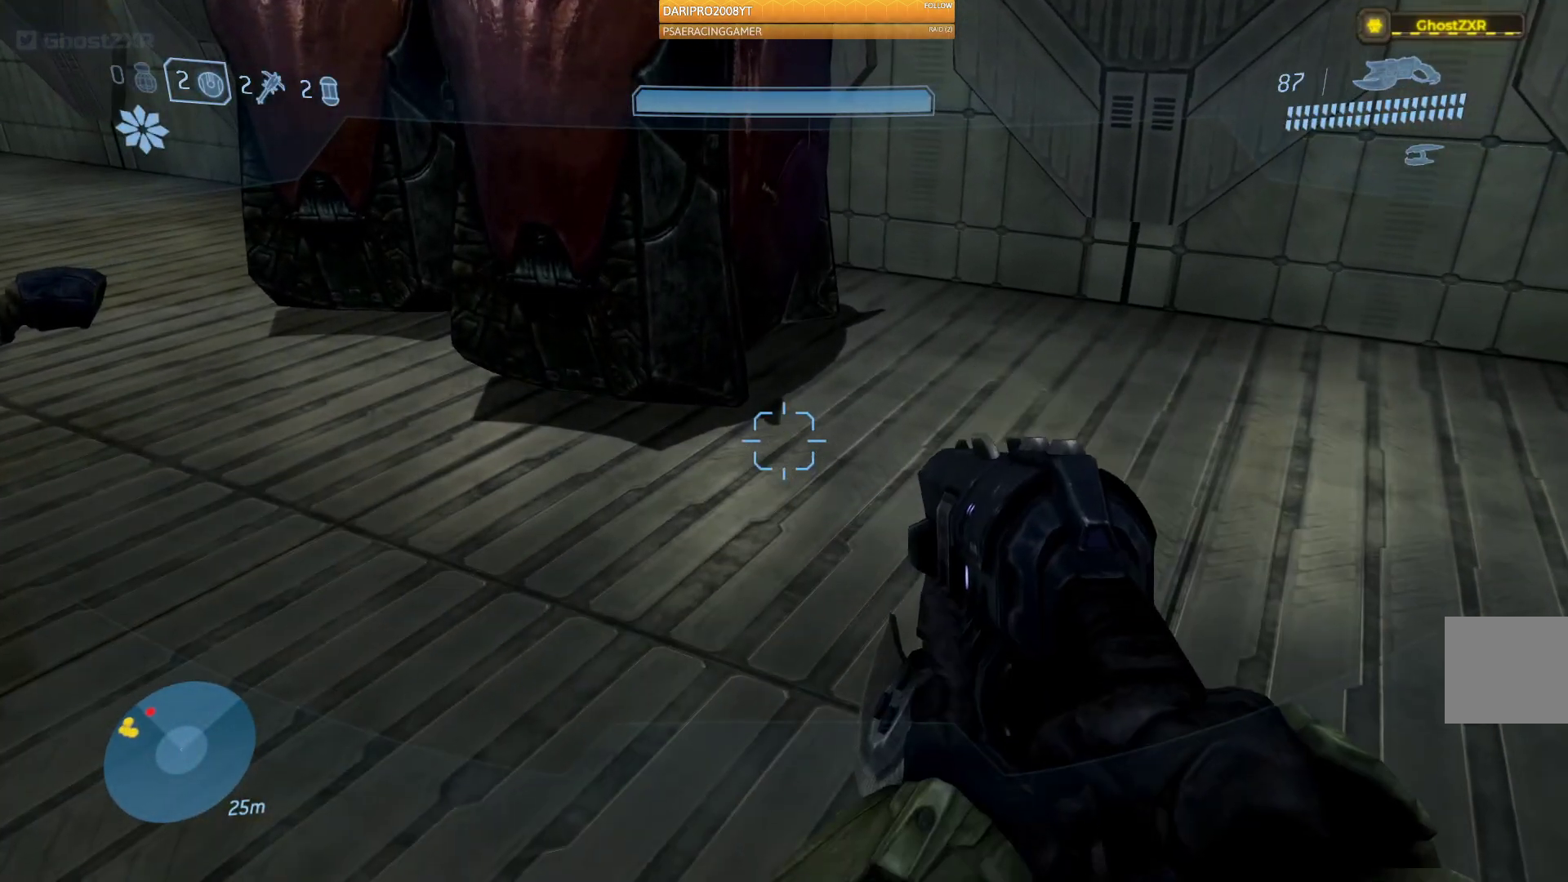
{"dt_ms": 500, "buttons": [], "left_stick": "down", "right_stick": "center", "events": [[67, "left_stick", "down"], [200, "right_stick", "left"], [250, "R1", "up"], [350, "right_stick", "up-left"], [483, "right_stick", "center"]]}
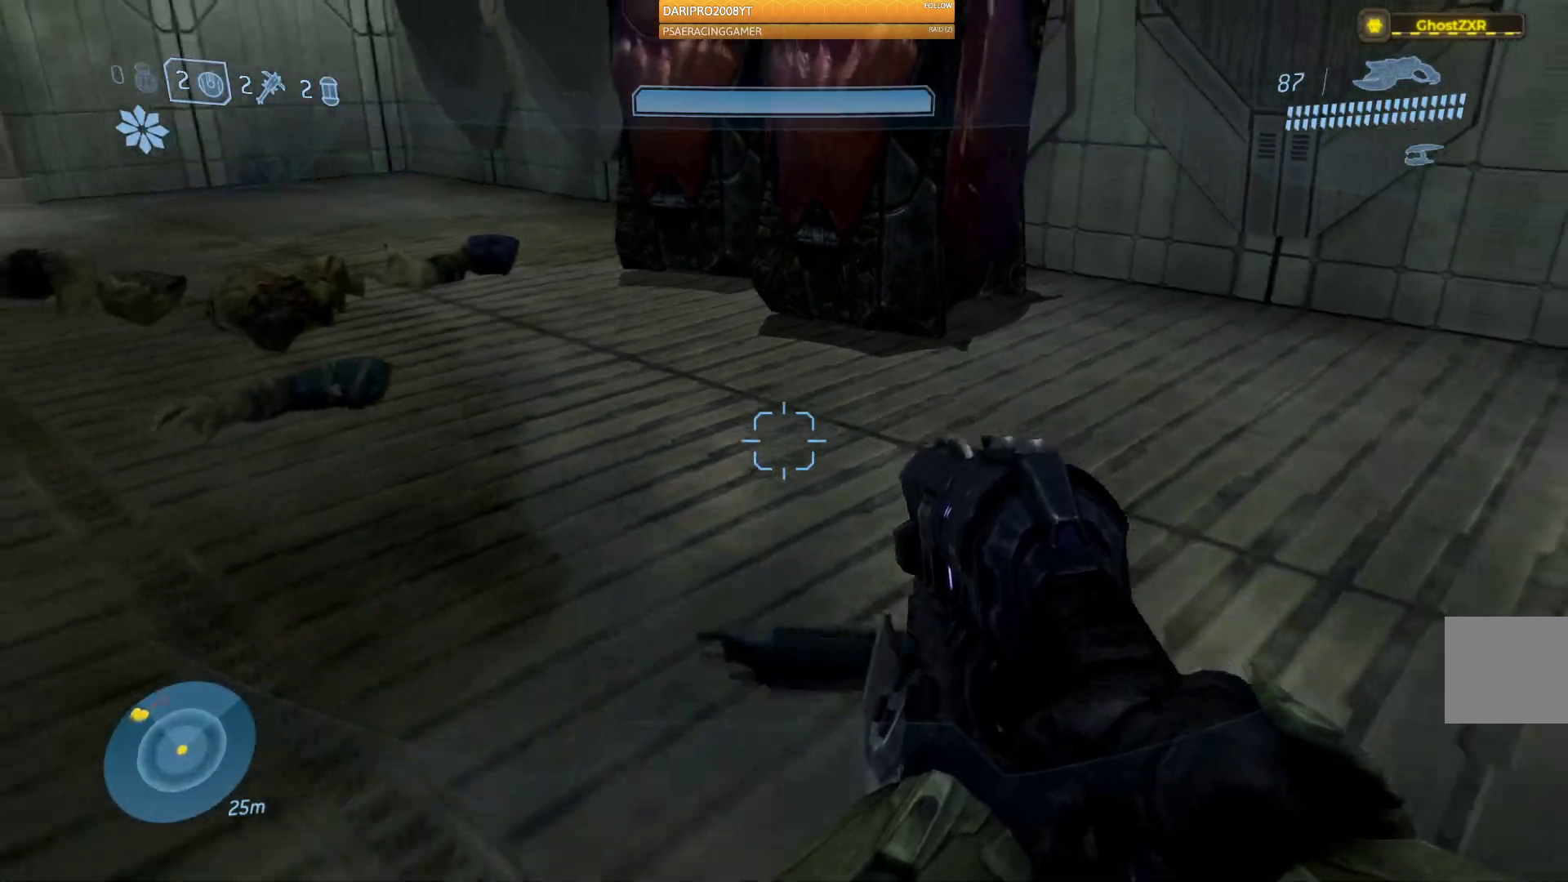
{"dt_ms": 500, "buttons": [], "left_stick": "up", "right_stick": "down", "events": [[17, "left_stick", "center"], [217, "left_stick", "up"], [300, "right_stick", "down"]]}
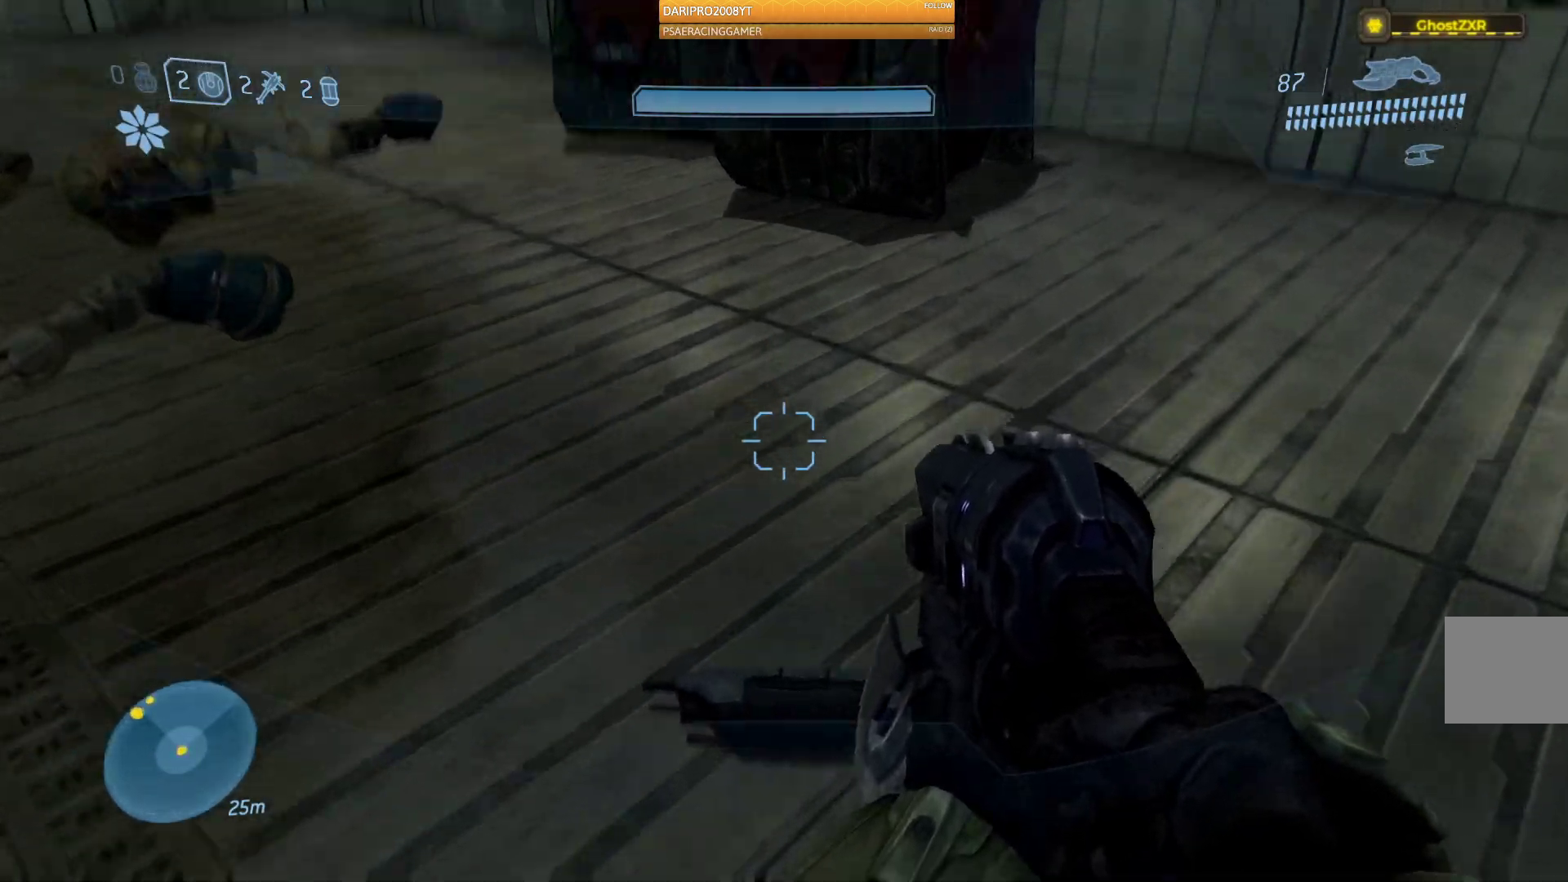
{"dt_ms": 500, "buttons": ["R1"], "left_stick": "down-right", "right_stick": "left", "events": [[233, "left_stick", "center"], [333, "left_stick", "right"], [367, "right_stick", "left"], [400, "left_stick", "down-right"], [483, "R1", "down"]]}
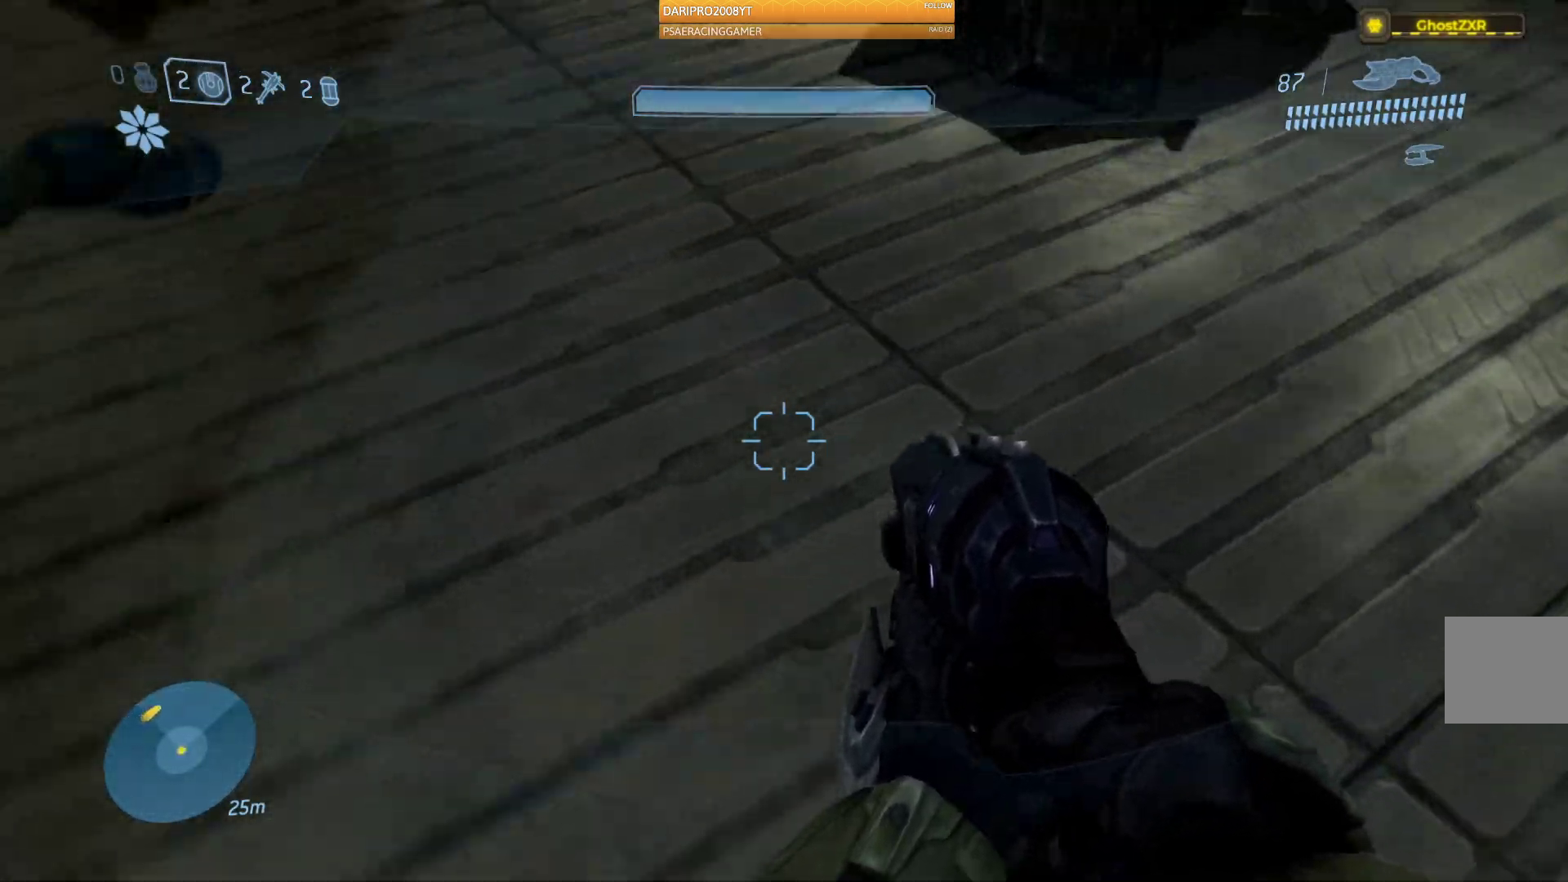
{"dt_ms": 500, "buttons": ["R1"], "left_stick": "up", "right_stick": "up-left", "events": [[150, "left_stick", "down"], [167, "right_stick", "up-left"], [317, "left_stick", "down-left"], [417, "left_stick", "center"], [500, "left_stick", "up"]]}
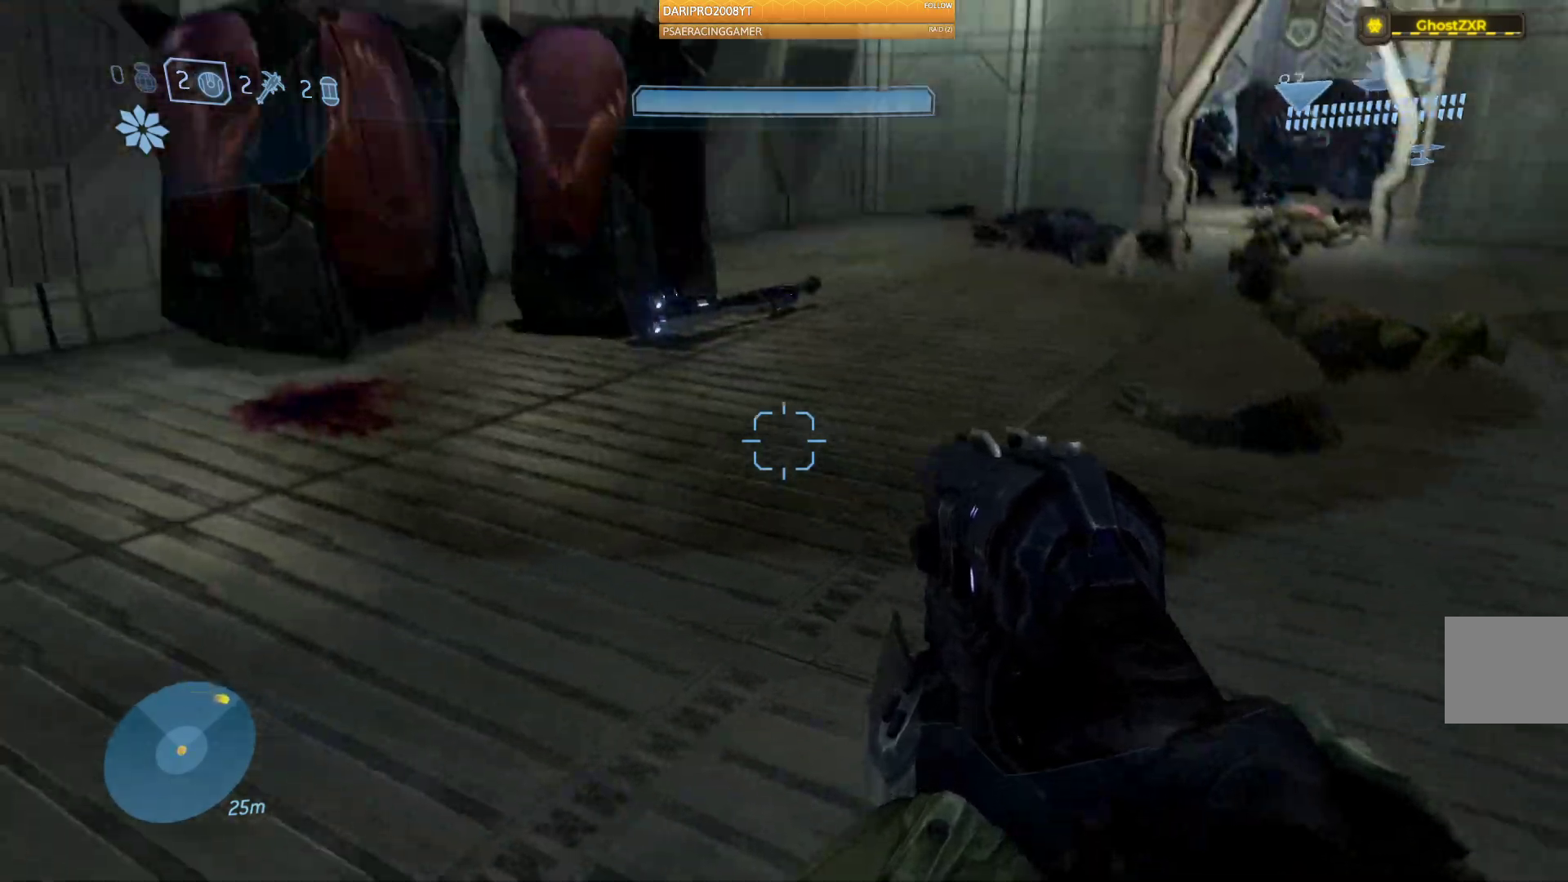
{"dt_ms": 500, "buttons": ["R1"], "left_stick": "up", "right_stick": "up-left", "events": [[100, "R1", "up"], [500, "R1", "down"]]}
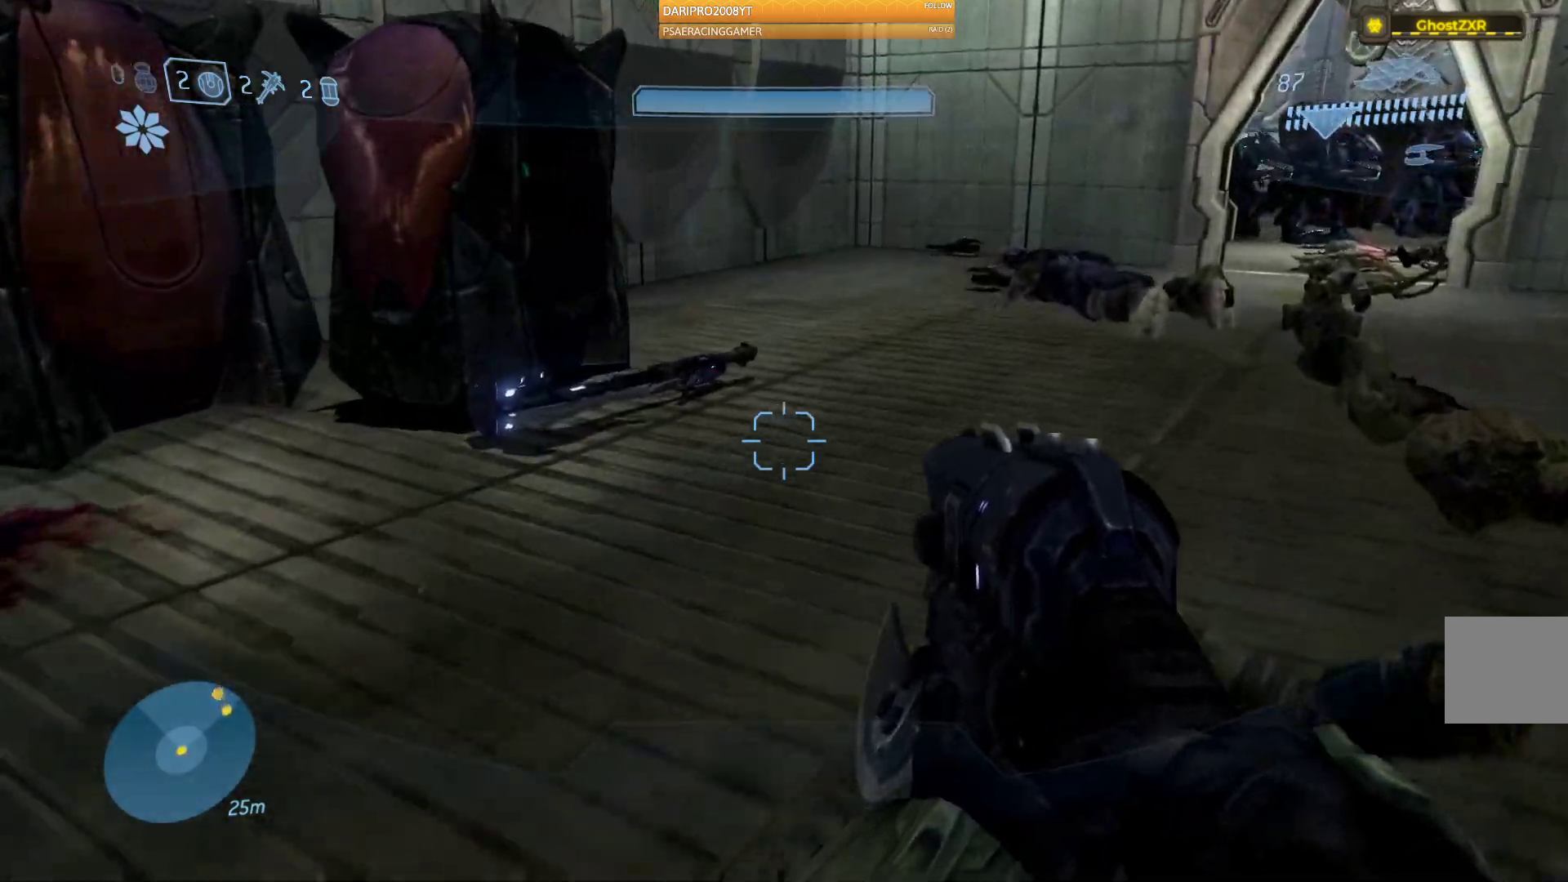
{"dt_ms": 500, "buttons": [], "left_stick": "up", "right_stick": "up-left", "events": [[200, "R1", "up"]]}
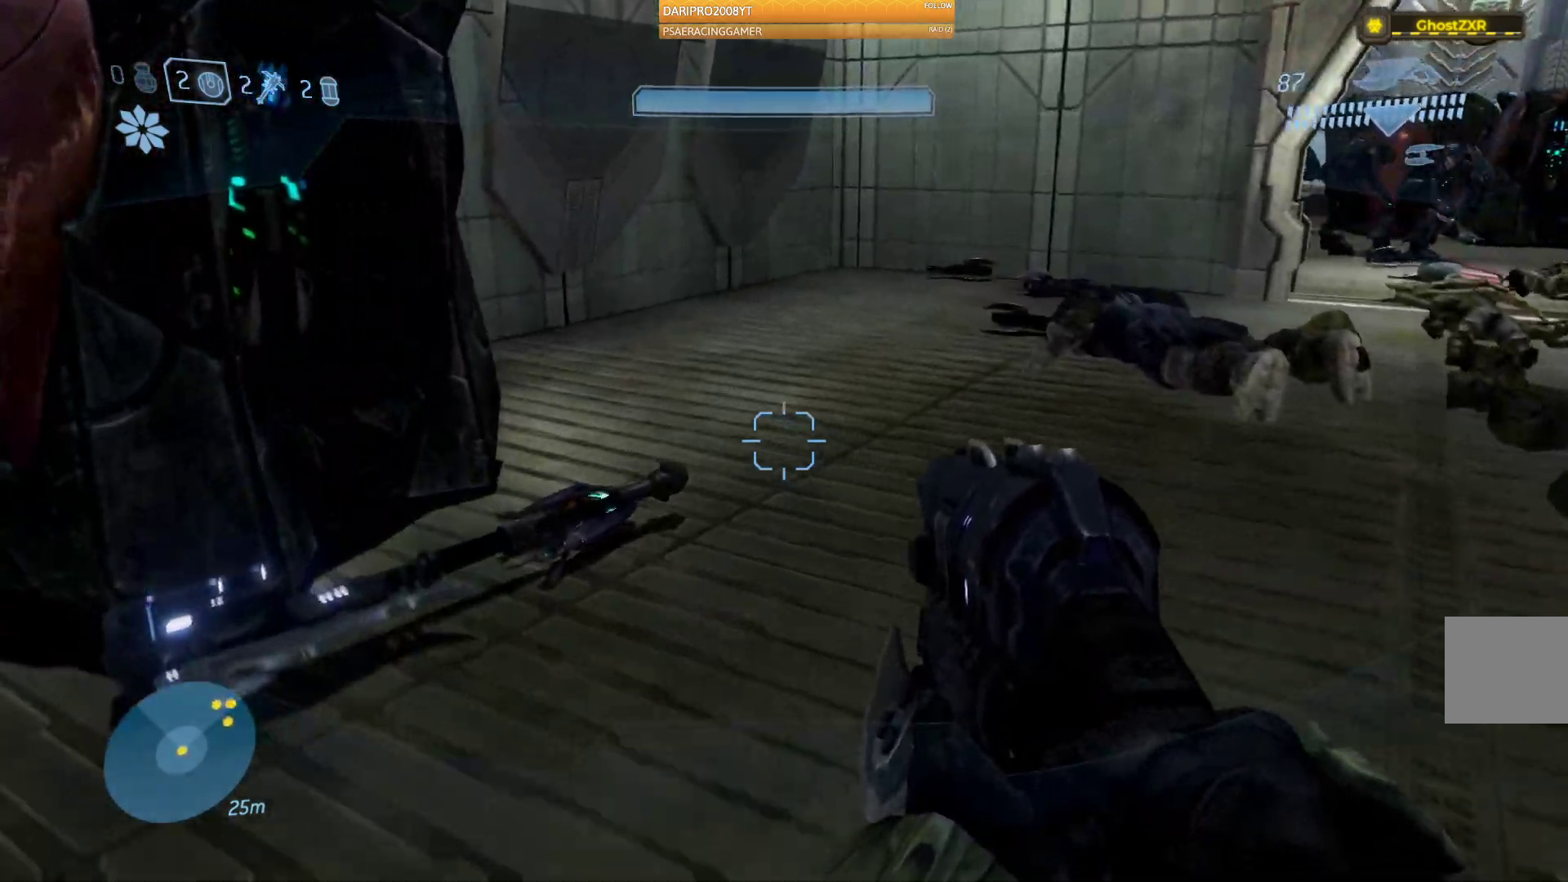
{"dt_ms": 1000, "buttons": [], "left_stick": "up", "right_stick": "center"}
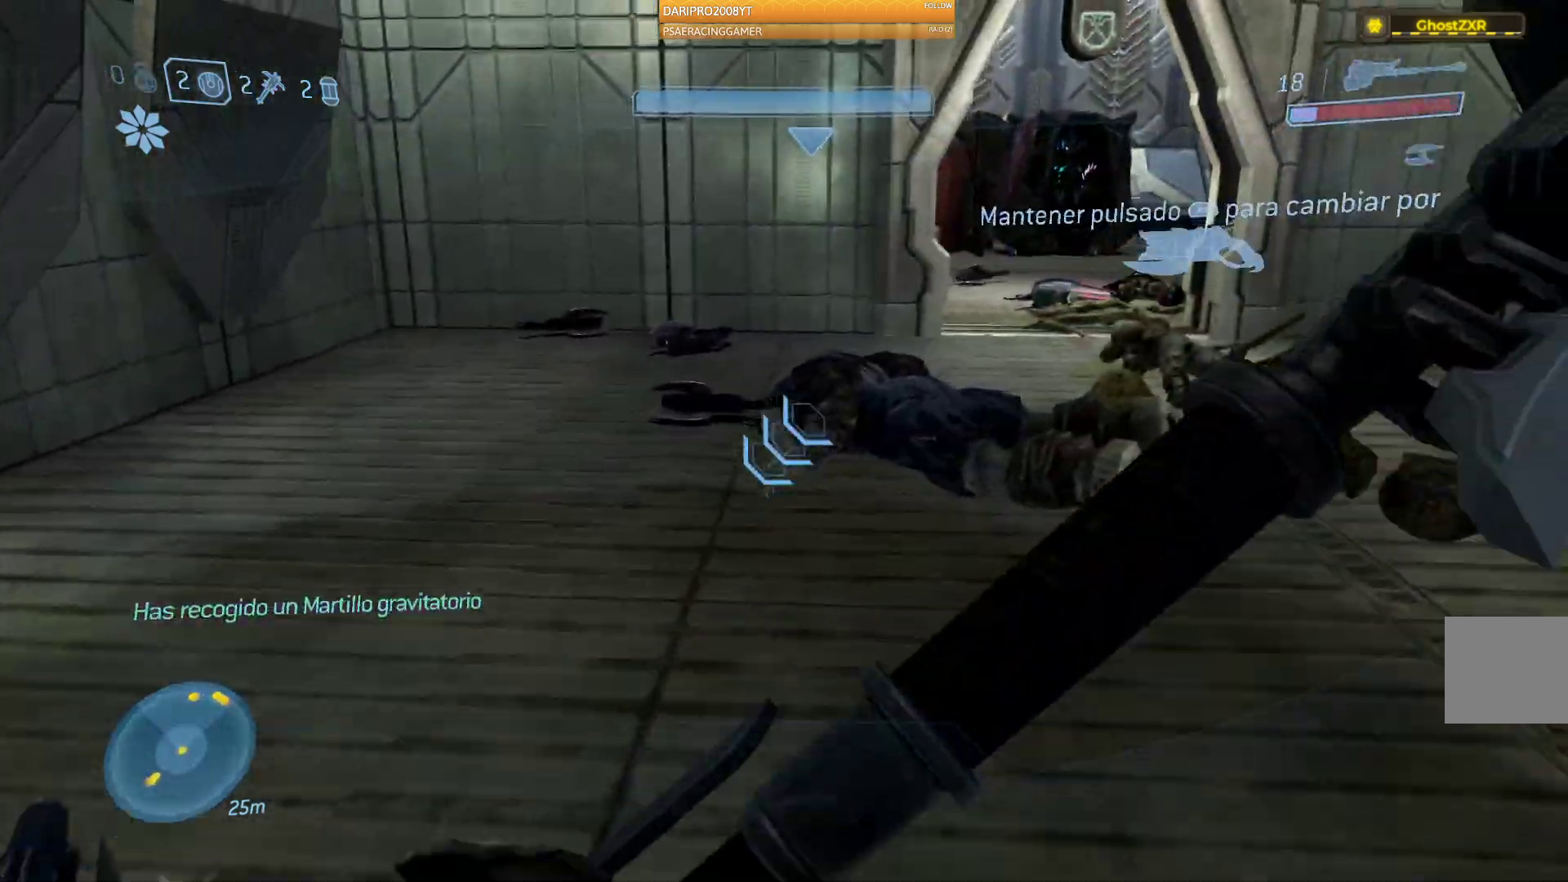
{"dt_ms": 500, "buttons": [], "left_stick": "up", "right_stick": "center", "events": [[167, "right_stick", "right"], [383, "right_stick", "center"]]}
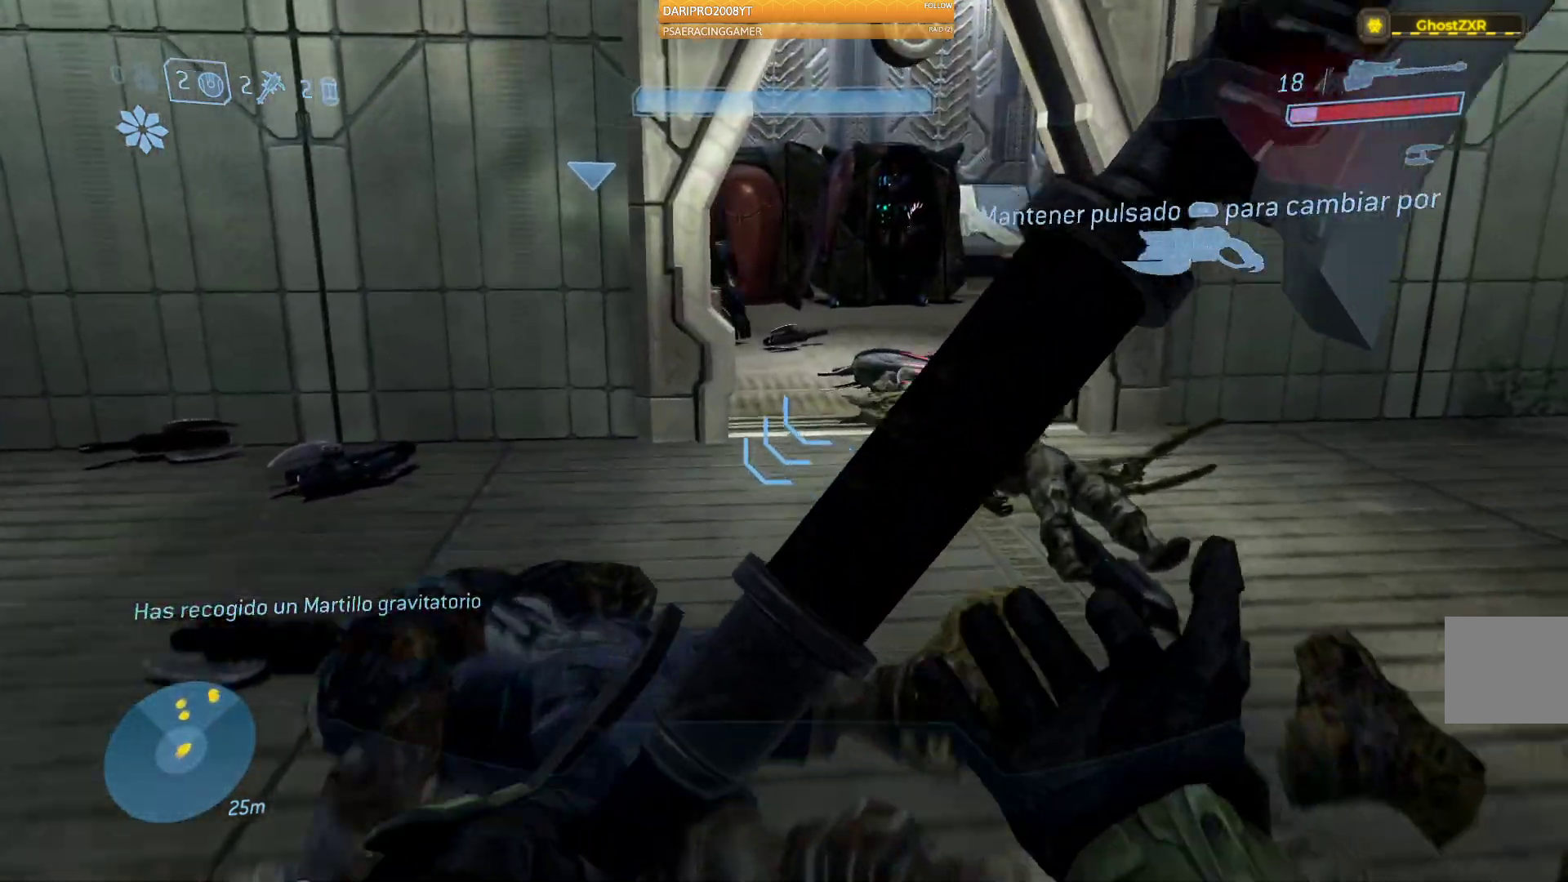
{"dt_ms": 500, "buttons": [], "left_stick": "up", "right_stick": "right", "events": [[33, "right_stick", "right"]]}
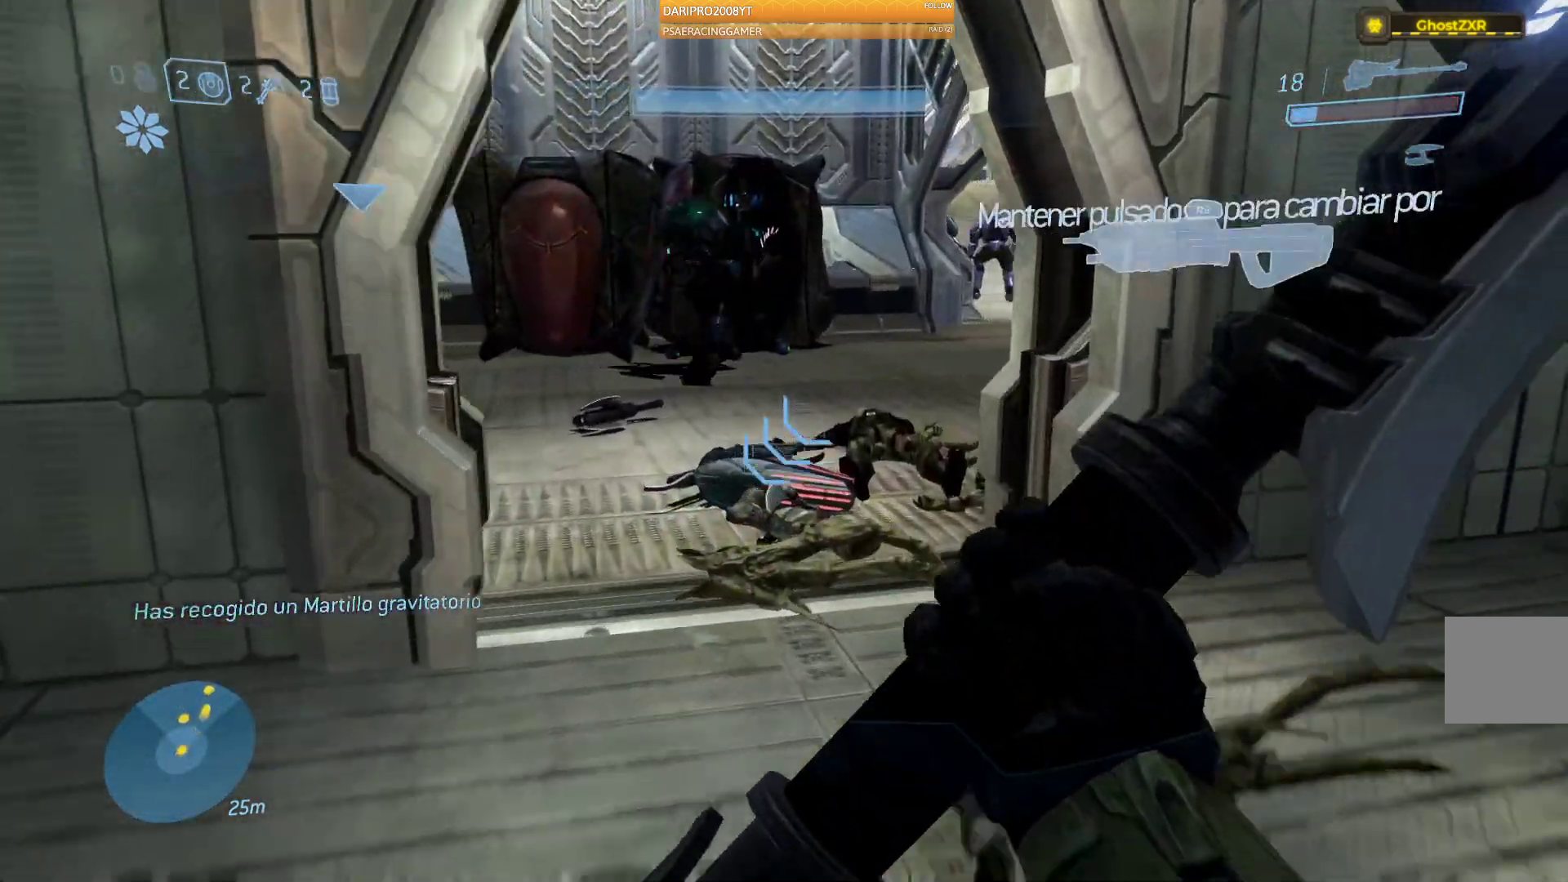
{"dt_ms": 500, "buttons": [], "left_stick": "up", "right_stick": "center", "events": [[350, "right_stick", "center"]]}
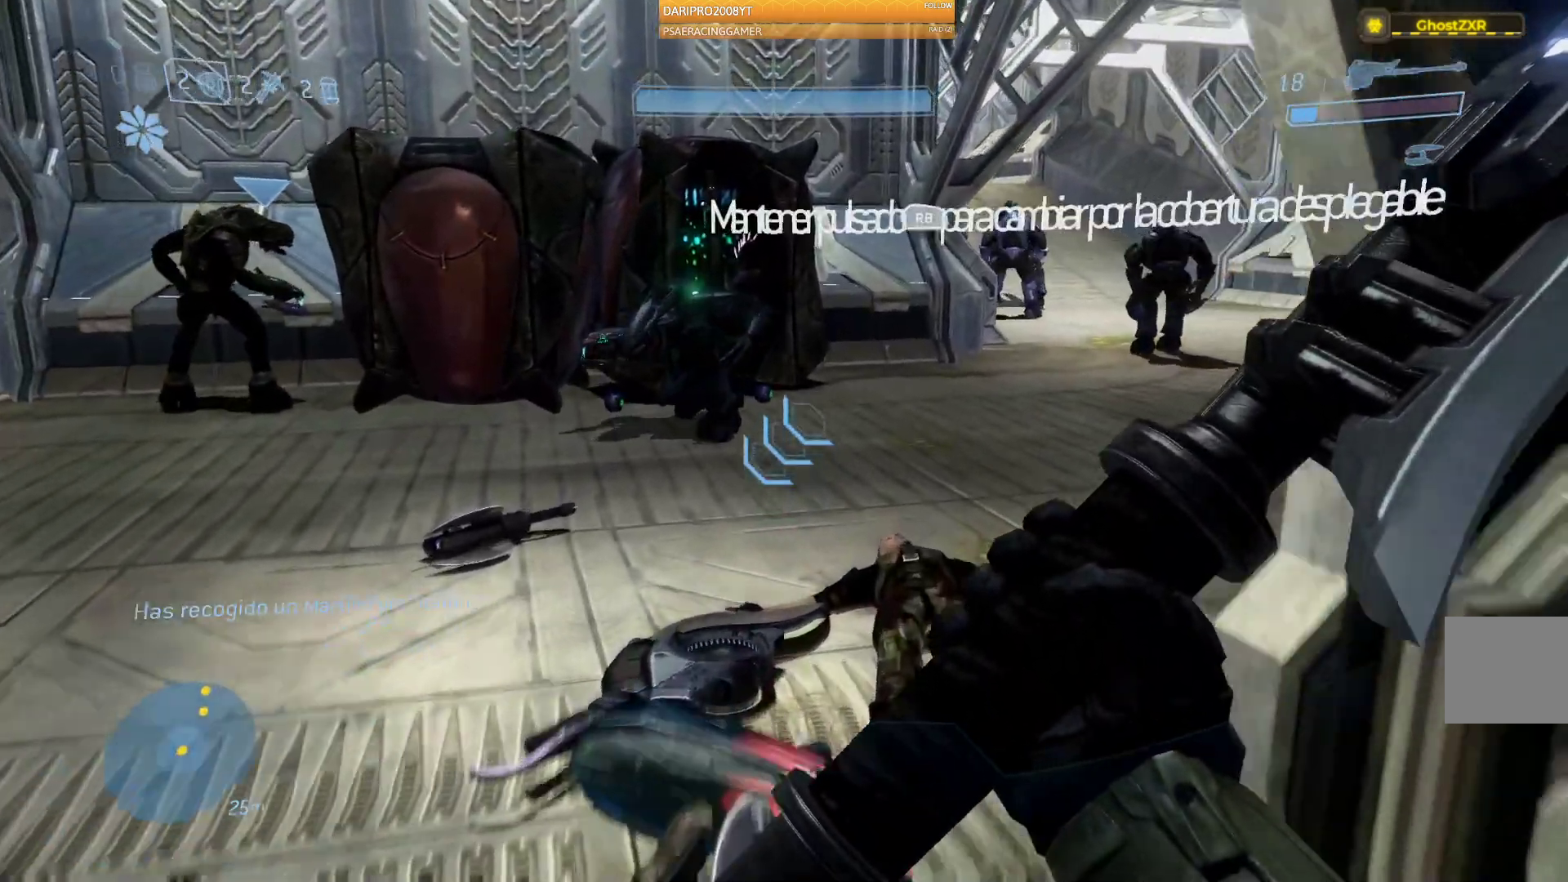
{"dt_ms": 500, "buttons": [], "left_stick": "center", "right_stick": "left", "events": [[367, "left_stick", "center"], [417, "right_stick", "left"]]}
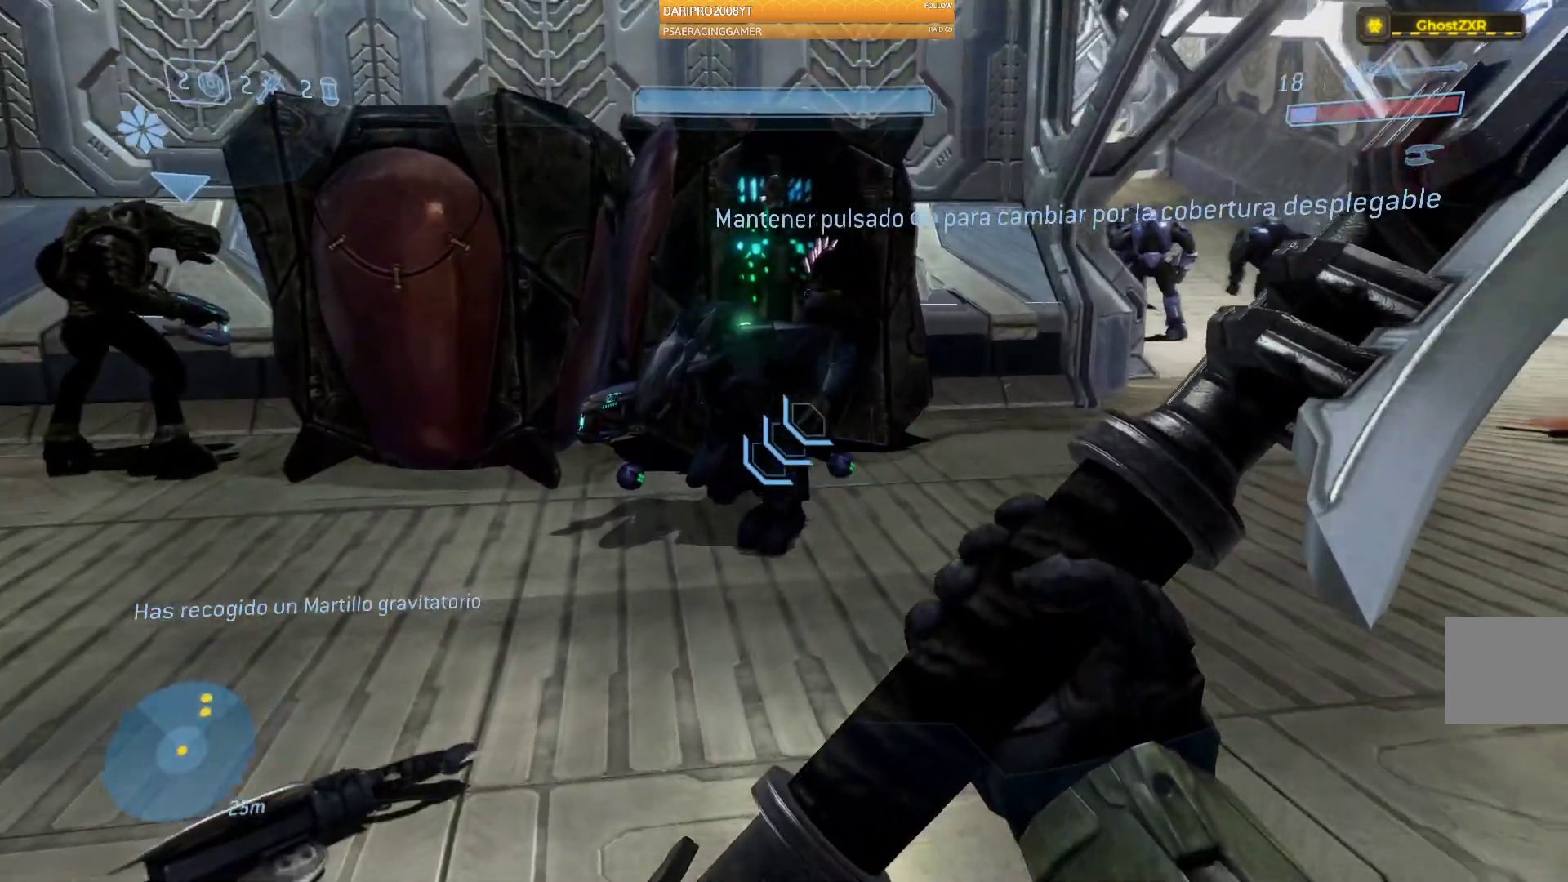
{"dt_ms": 500, "buttons": ["Y"], "left_stick": "center", "right_stick": "center", "events": [[17, "left_stick", "down"], [217, "left_stick", "center"], [267, "right_stick", "center"], [417, "Y", "down"]]}
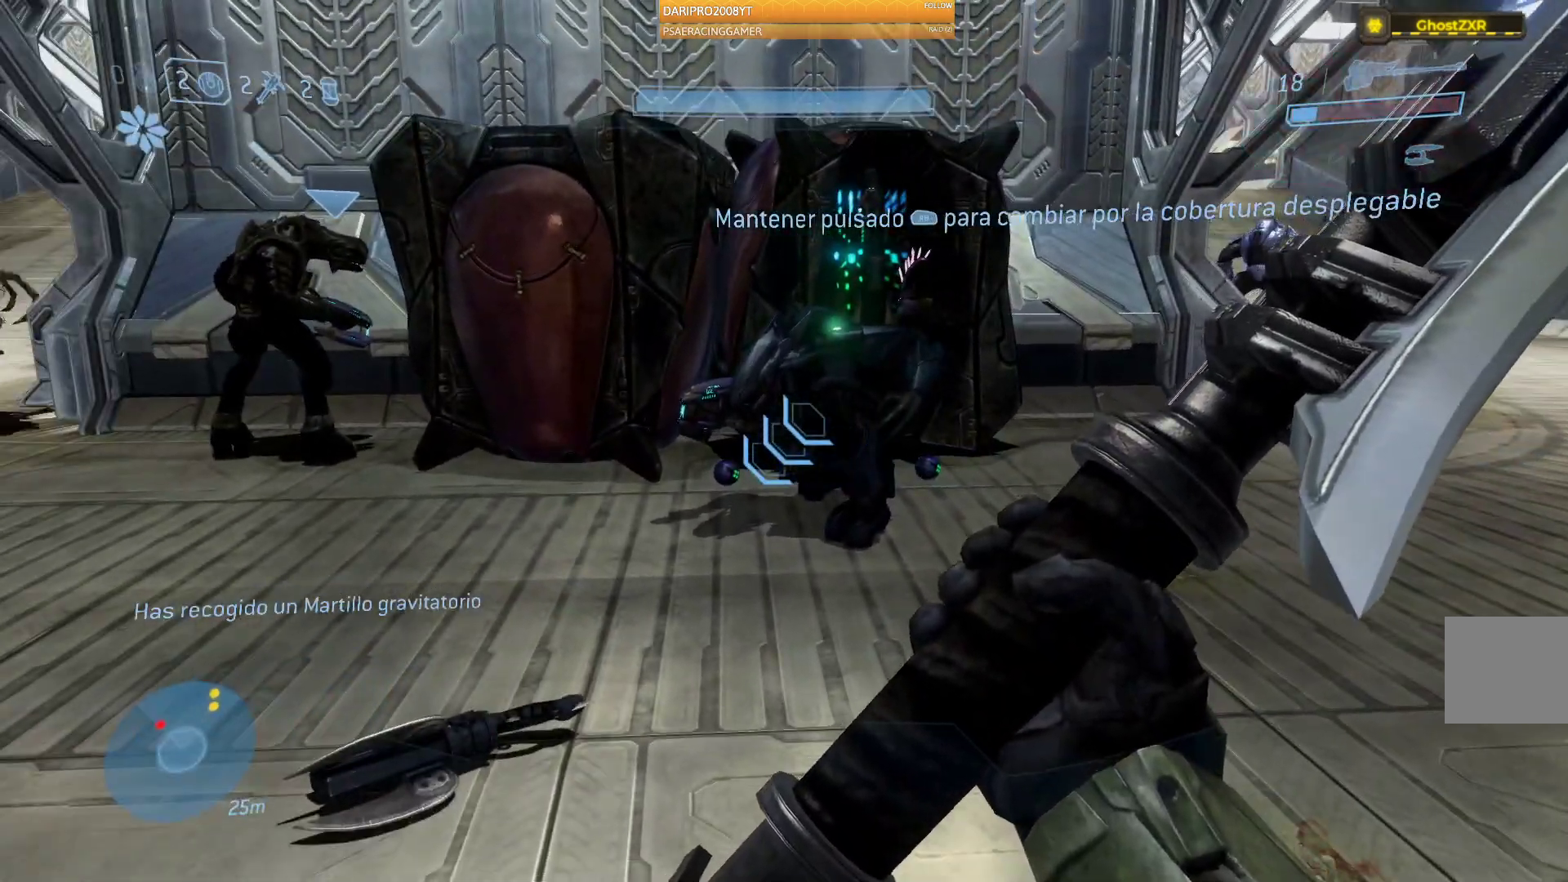
{"dt_ms": 500, "buttons": [], "left_stick": "center", "right_stick": "left", "events": [[33, "Y", "up"], [117, "left_stick", "up"], [283, "left_stick", "center"], [317, "right_stick", "left"]]}
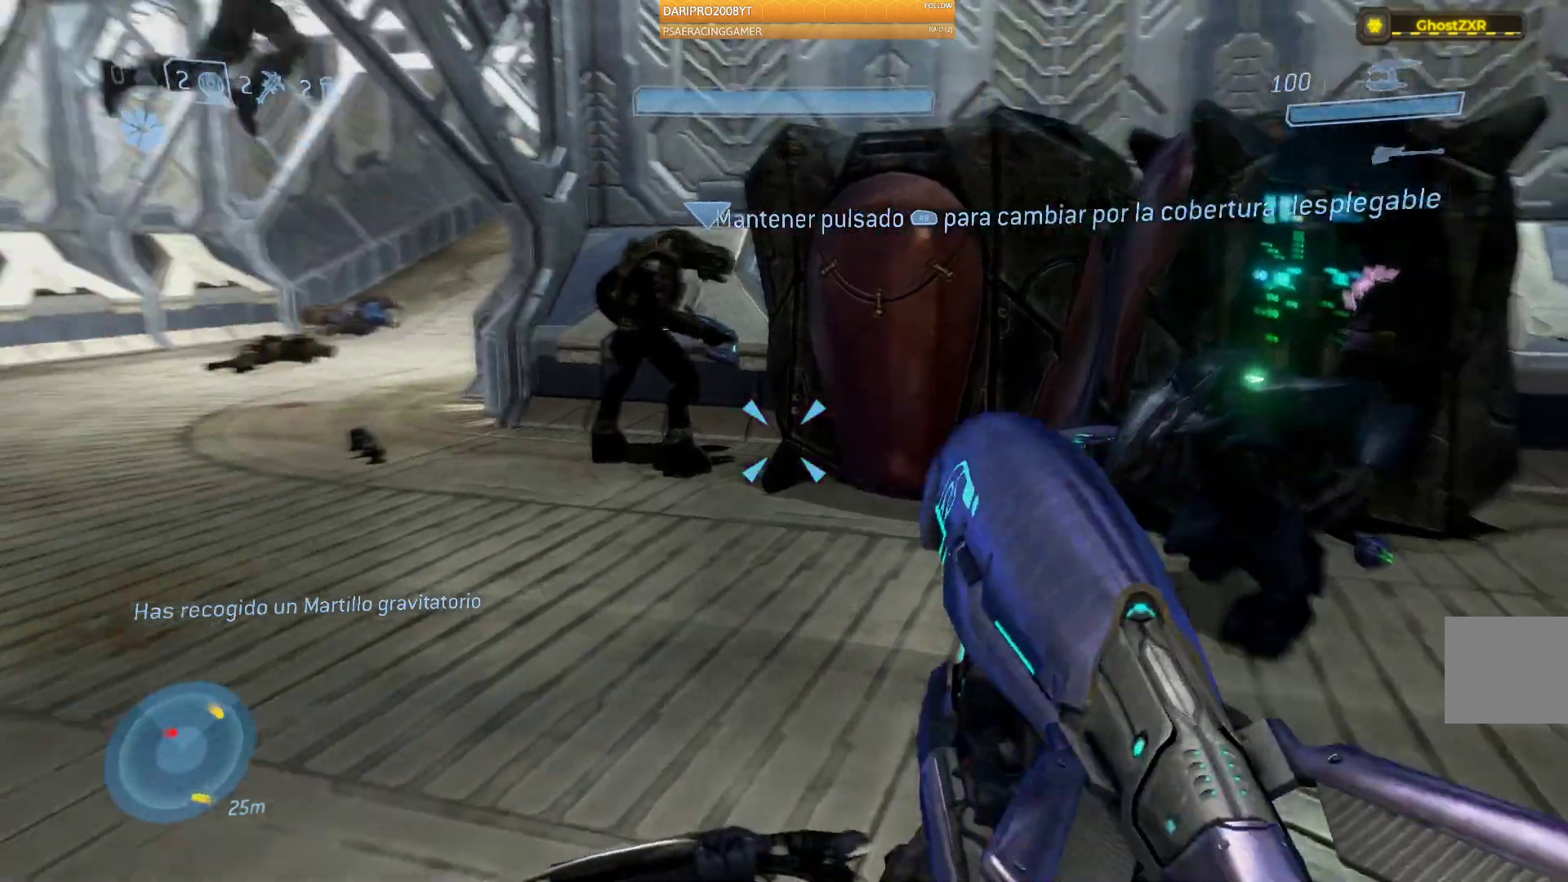
{"dt_ms": 500, "buttons": [], "left_stick": "up", "right_stick": "left", "events": [[83, "right_stick", "center"], [133, "left_stick", "up"], [367, "right_stick", "left"]]}
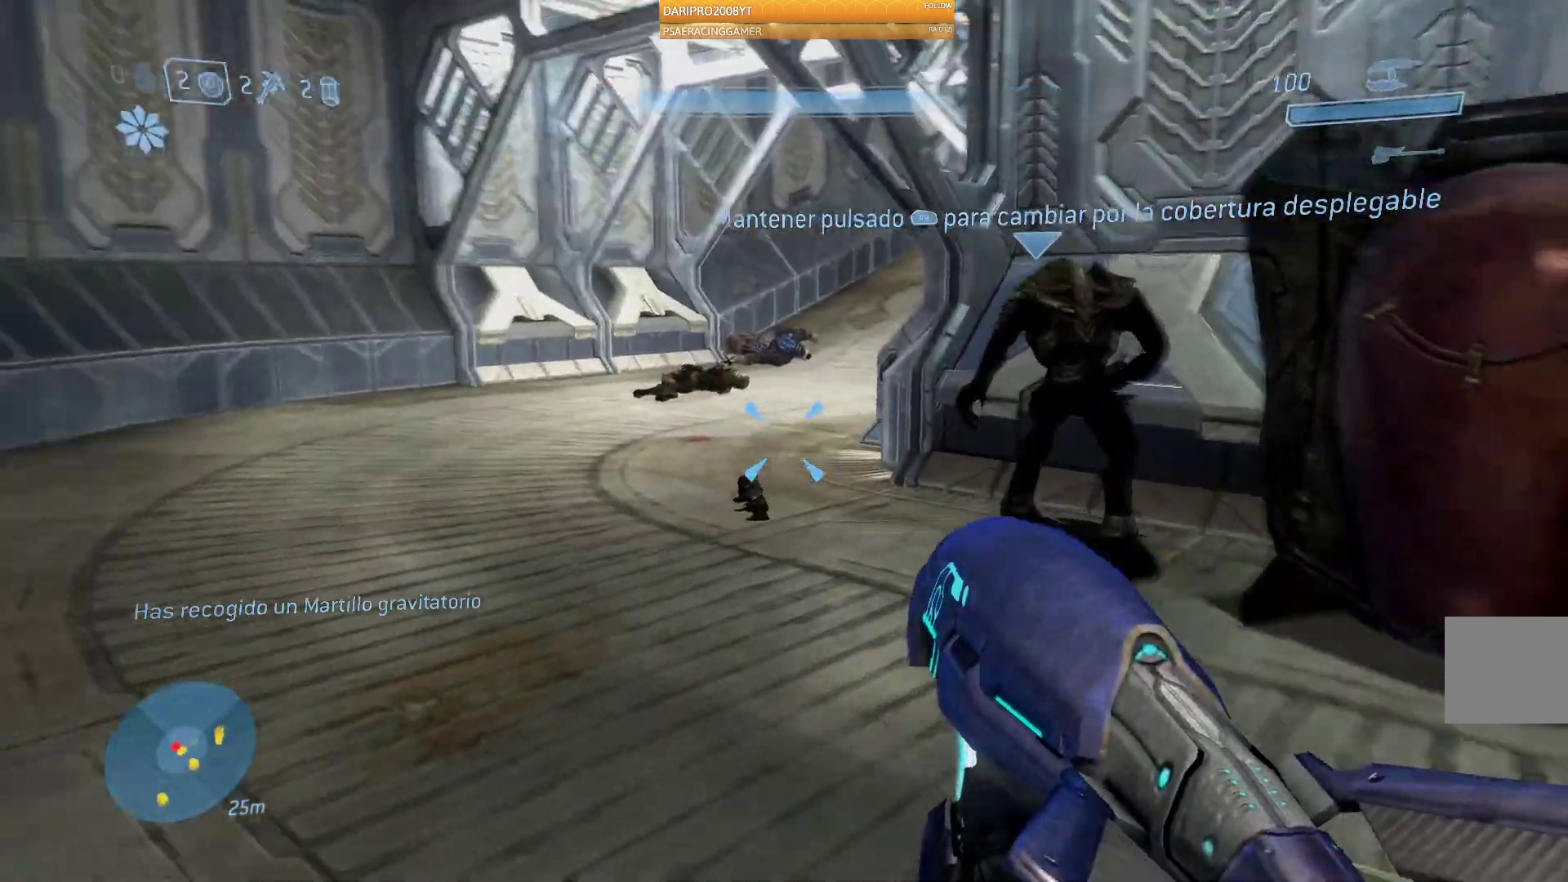
{"dt_ms": 500, "buttons": [], "left_stick": "down", "right_stick": "left", "events": [[67, "left_stick", "down"]]}
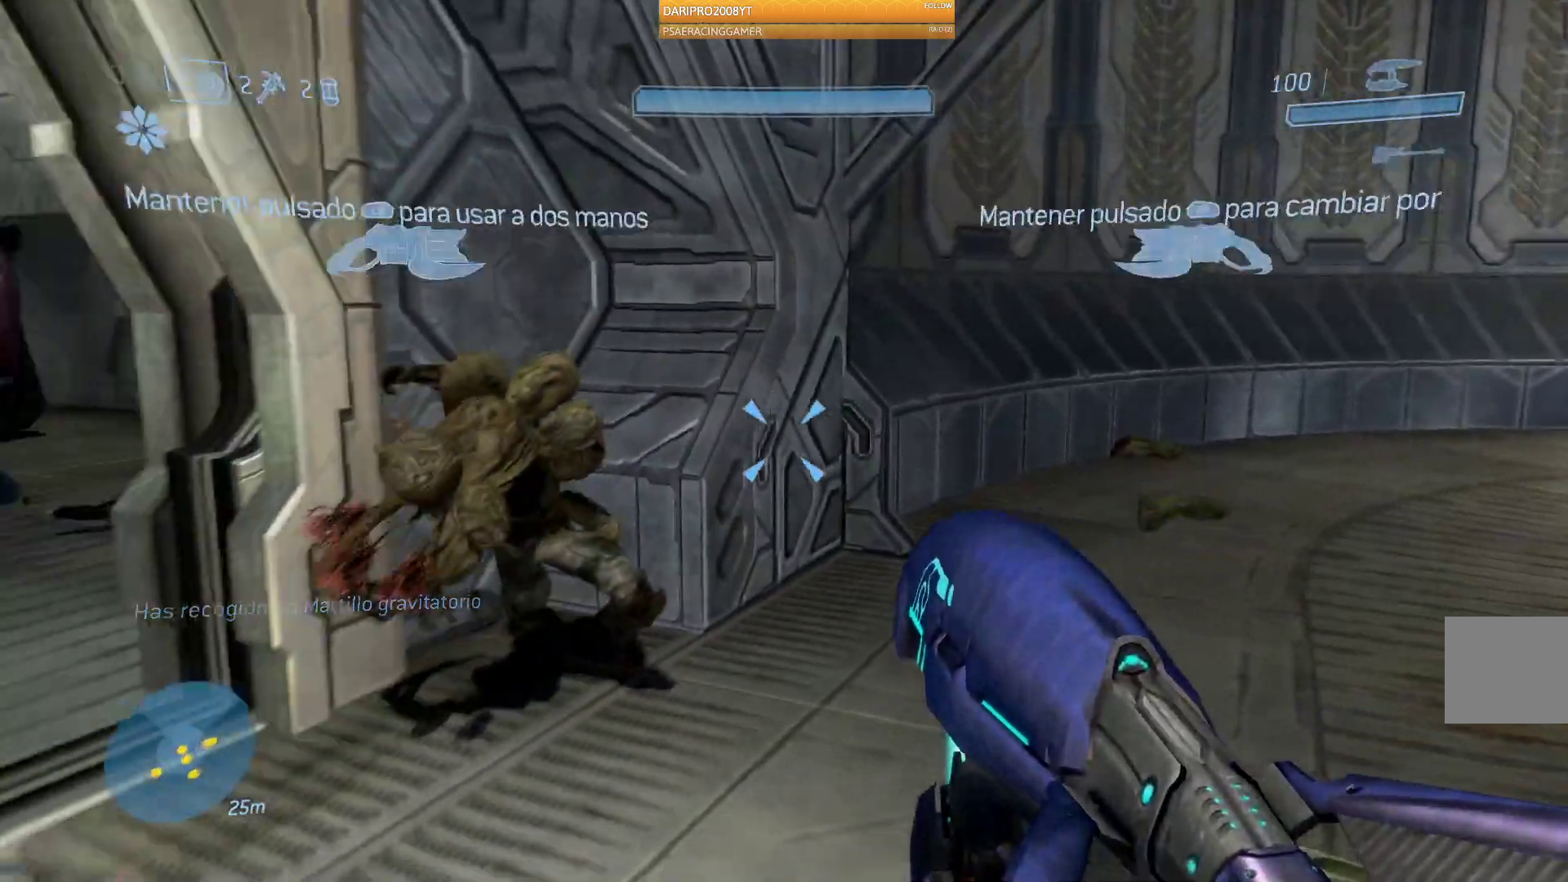
{"dt_ms": 500, "buttons": ["R2"], "left_stick": "up", "right_stick": "up-left", "events": [[183, "left_stick", "center"], [267, "R2", "down"], [267, "left_stick", "up"], [317, "right_stick", "up-left"], [350, "left_stick", "up-right"], [467, "left_stick", "up"]]}
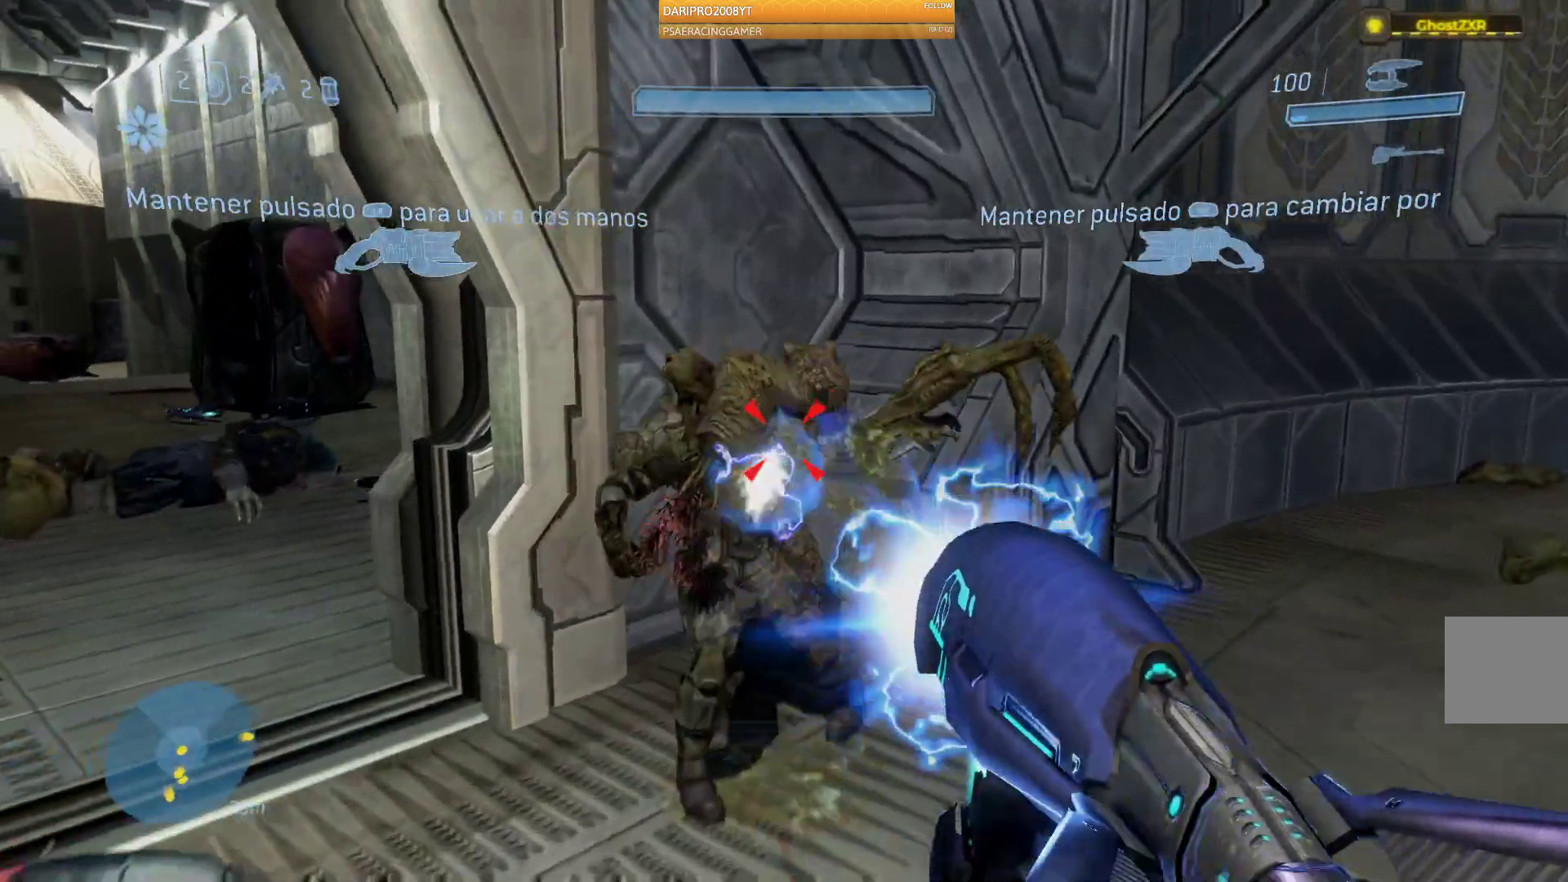
{"dt_ms": 500, "buttons": ["R2"], "left_stick": "down", "right_stick": "center", "events": [[33, "right_stick", "center"], [150, "left_stick", "center"], [233, "left_stick", "down"], [267, "right_stick", "down"], [383, "right_stick", "center"]]}
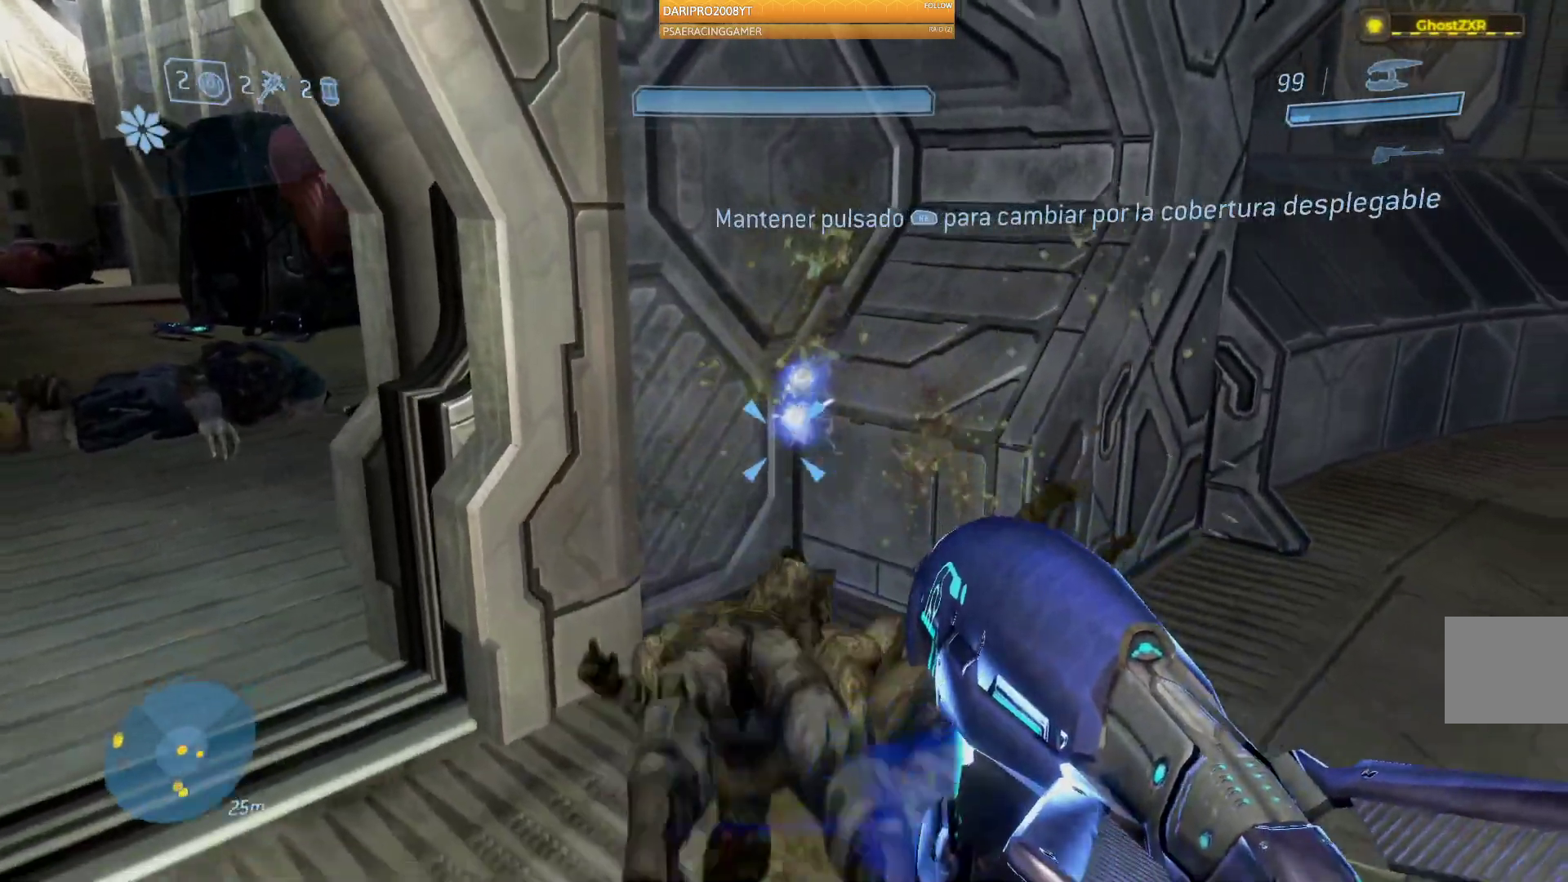
{"dt_ms": 500, "buttons": [], "left_stick": "center", "right_stick": "center", "events": [[100, "R2", "up"], [133, "right_stick", "down"], [367, "left_stick", "center"], [367, "right_stick", "center"]]}
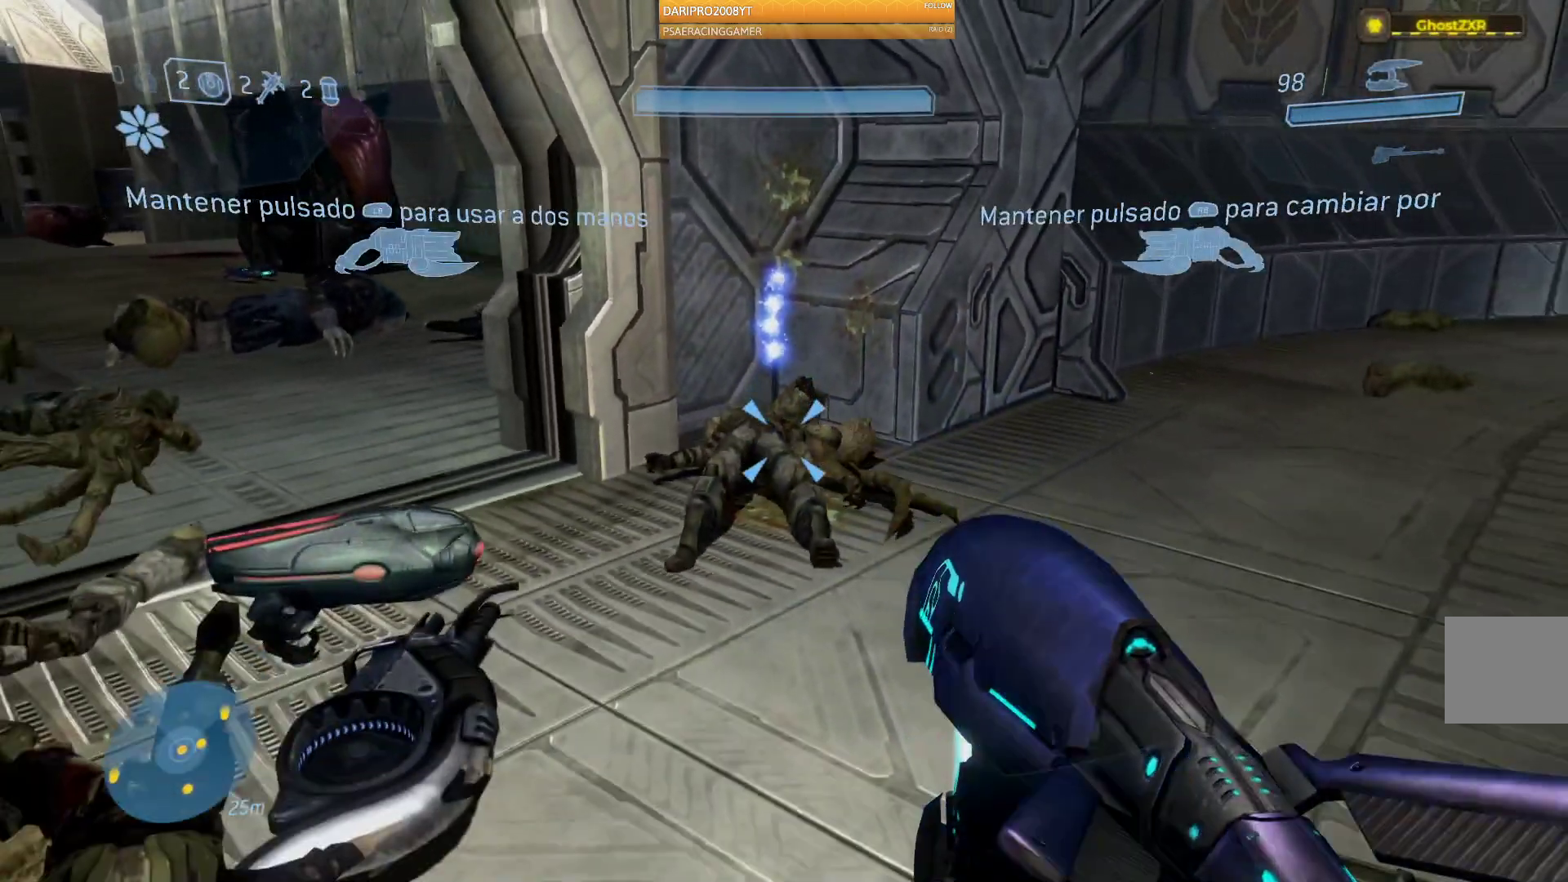
{"dt_ms": 500, "buttons": ["R2"], "left_stick": "center", "right_stick": "center", "events": [[50, "R2", "down"], [217, "R2", "up"], [383, "R2", "down"]]}
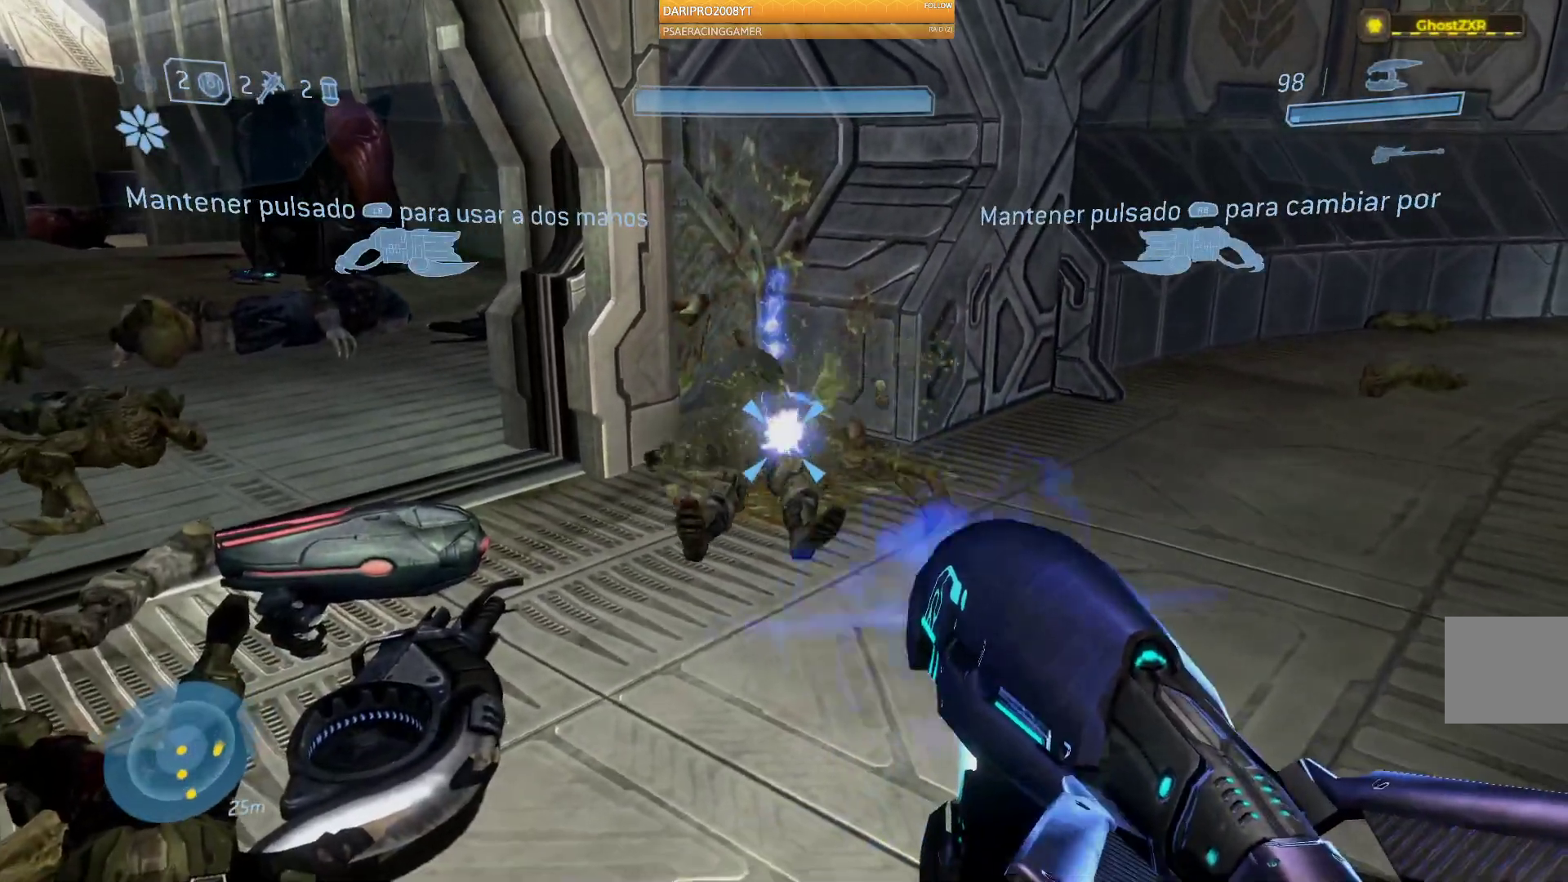
{"dt_ms": 500, "buttons": [], "left_stick": "center", "right_stick": "center", "events": [[33, "R2", "up"]]}
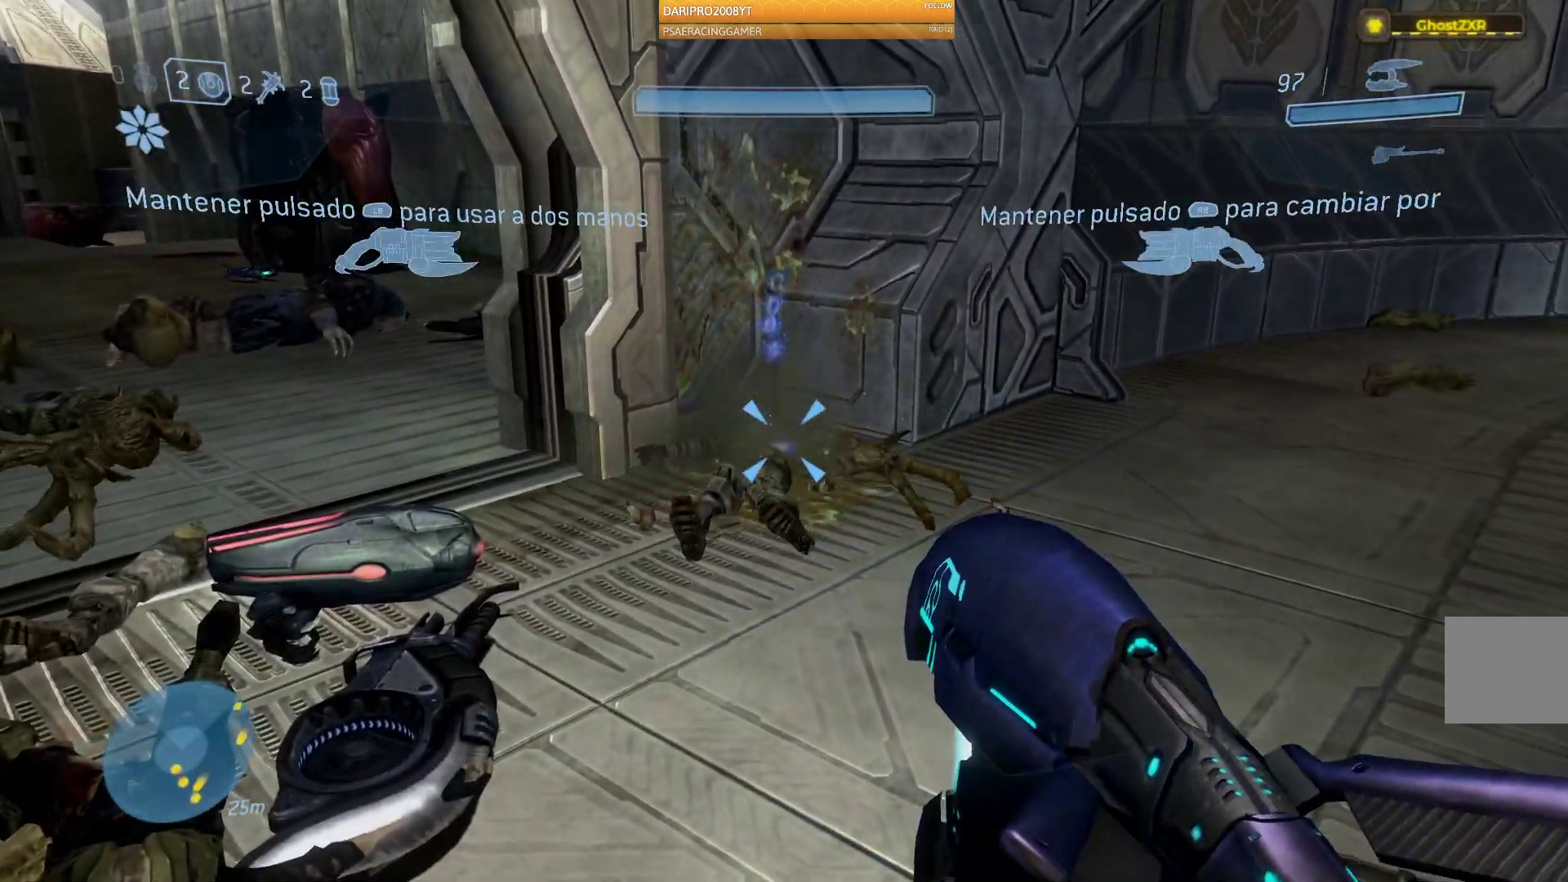
{"dt_ms": 500, "buttons": [], "left_stick": "center", "right_stick": "center", "events": []}
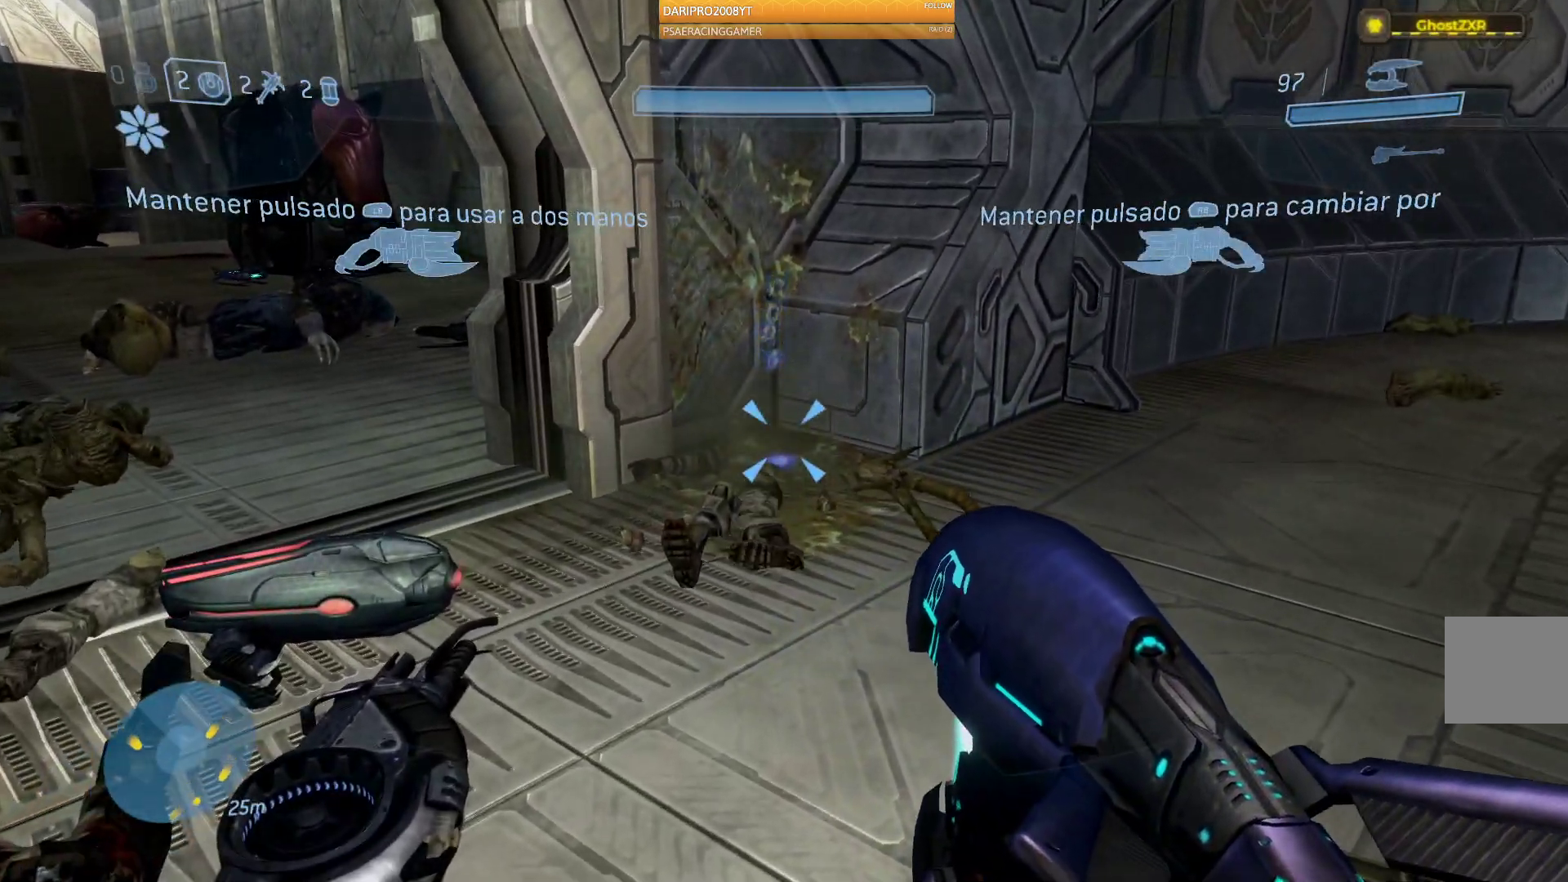
{"dt_ms": 500, "buttons": ["L1"], "left_stick": "center", "right_stick": "center", "events": [[200, "L1", "down"]]}
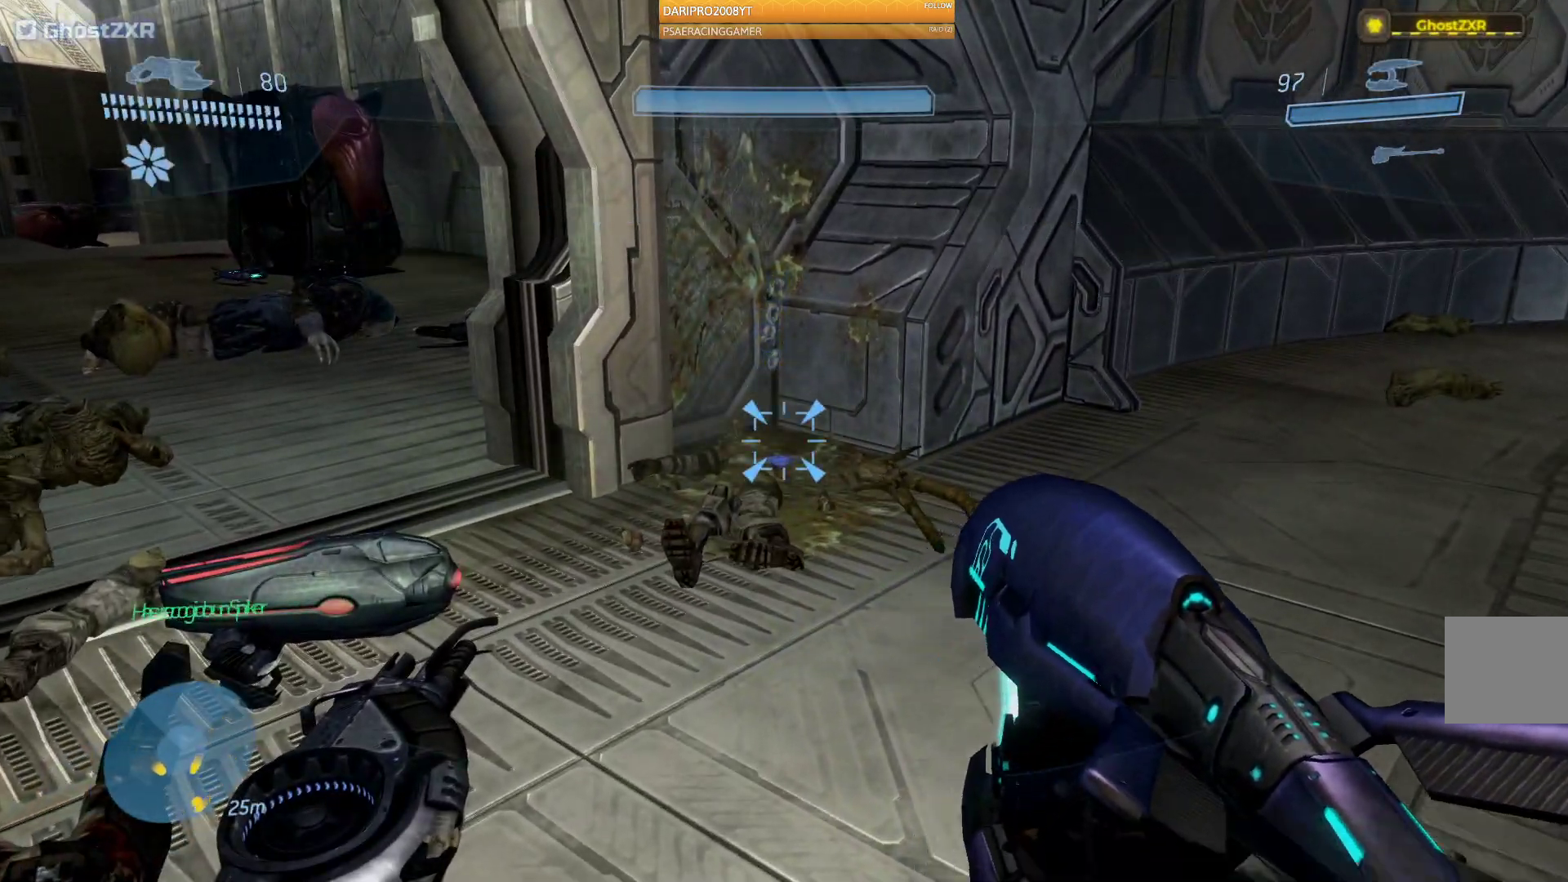
{"dt_ms": 500, "buttons": [], "left_stick": "center", "right_stick": "center", "events": [[433, "L1", "up"]]}
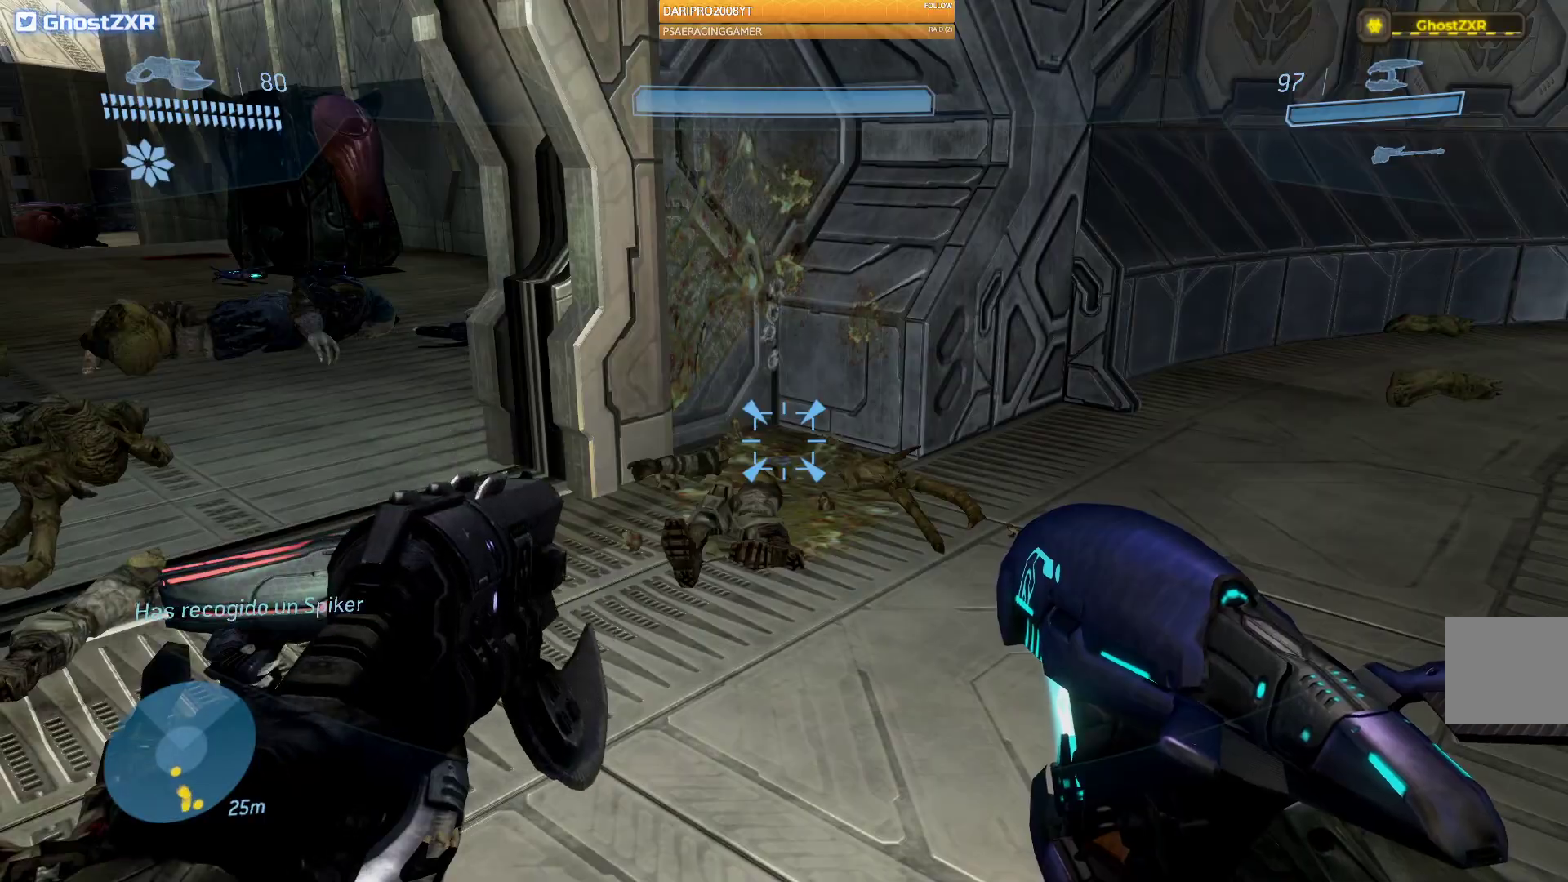
{"dt_ms": 500, "buttons": [], "left_stick": "up-left", "right_stick": "right", "events": [[117, "left_stick", "up-left"], [167, "right_stick", "up"], [267, "right_stick", "right"]]}
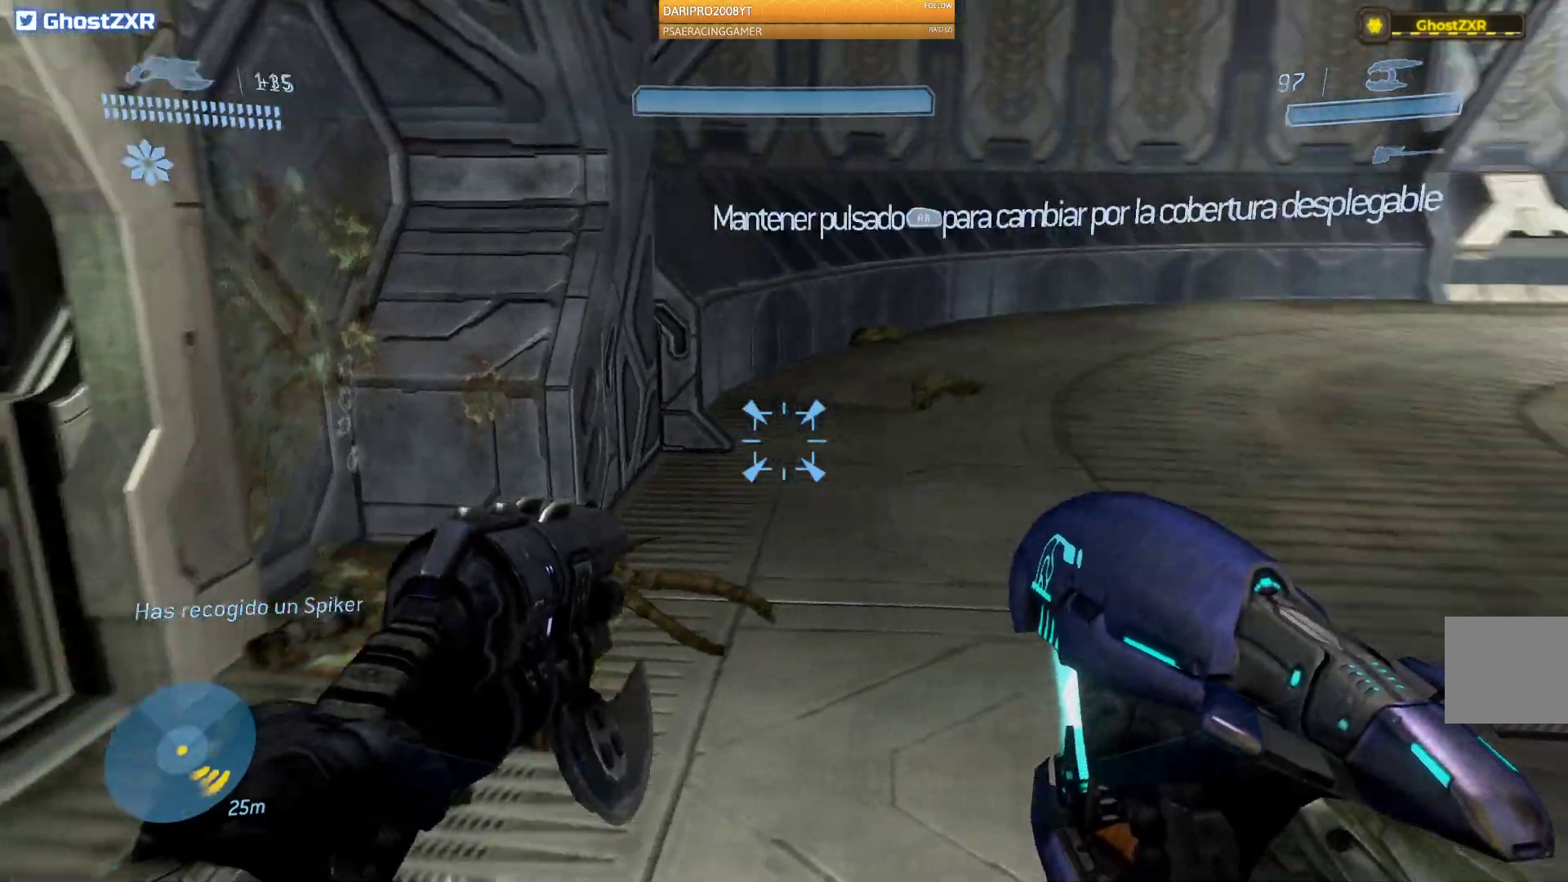
{"dt_ms": 500, "buttons": [], "left_stick": "left", "right_stick": "right", "events": [[67, "left_stick", "left"], [200, "left_stick", "down-left"], [333, "left_stick", "left"]]}